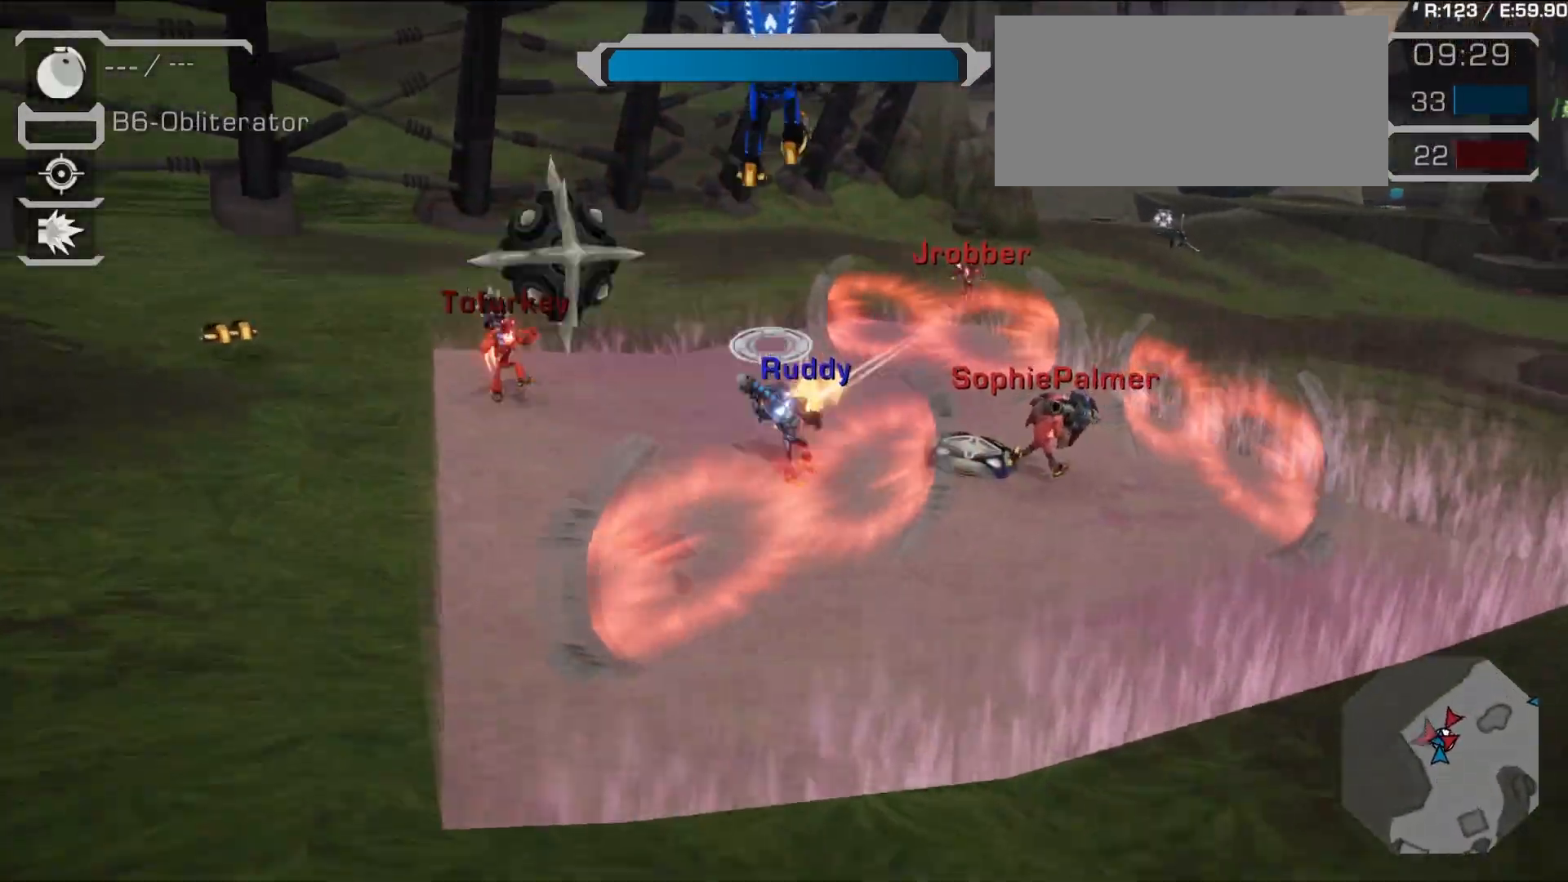
Gameplay with a controller (PlayStation layout); each line is a JSON object with the inputs held at the frame after it (dt_ms = milliseconds from this image to that frame). "events" lists button and stick changes between this image and that frame as [ms after this image, input, new state], when the widget could be followed in between. Not read: L3 R3.
{"dt_ms": 500, "buttons": [], "left_stick": "down-left", "right_stick": "right", "events": [[50, "right_stick", "center"], [133, "R1", "down"], [283, "L1", "down"], [283, "left_stick", "down"], [300, "R1", "up"], [333, "left_stick", "down-right"], [350, "L1", "up"], [433, "right_stick", "right"], [483, "left_stick", "down-left"]]}
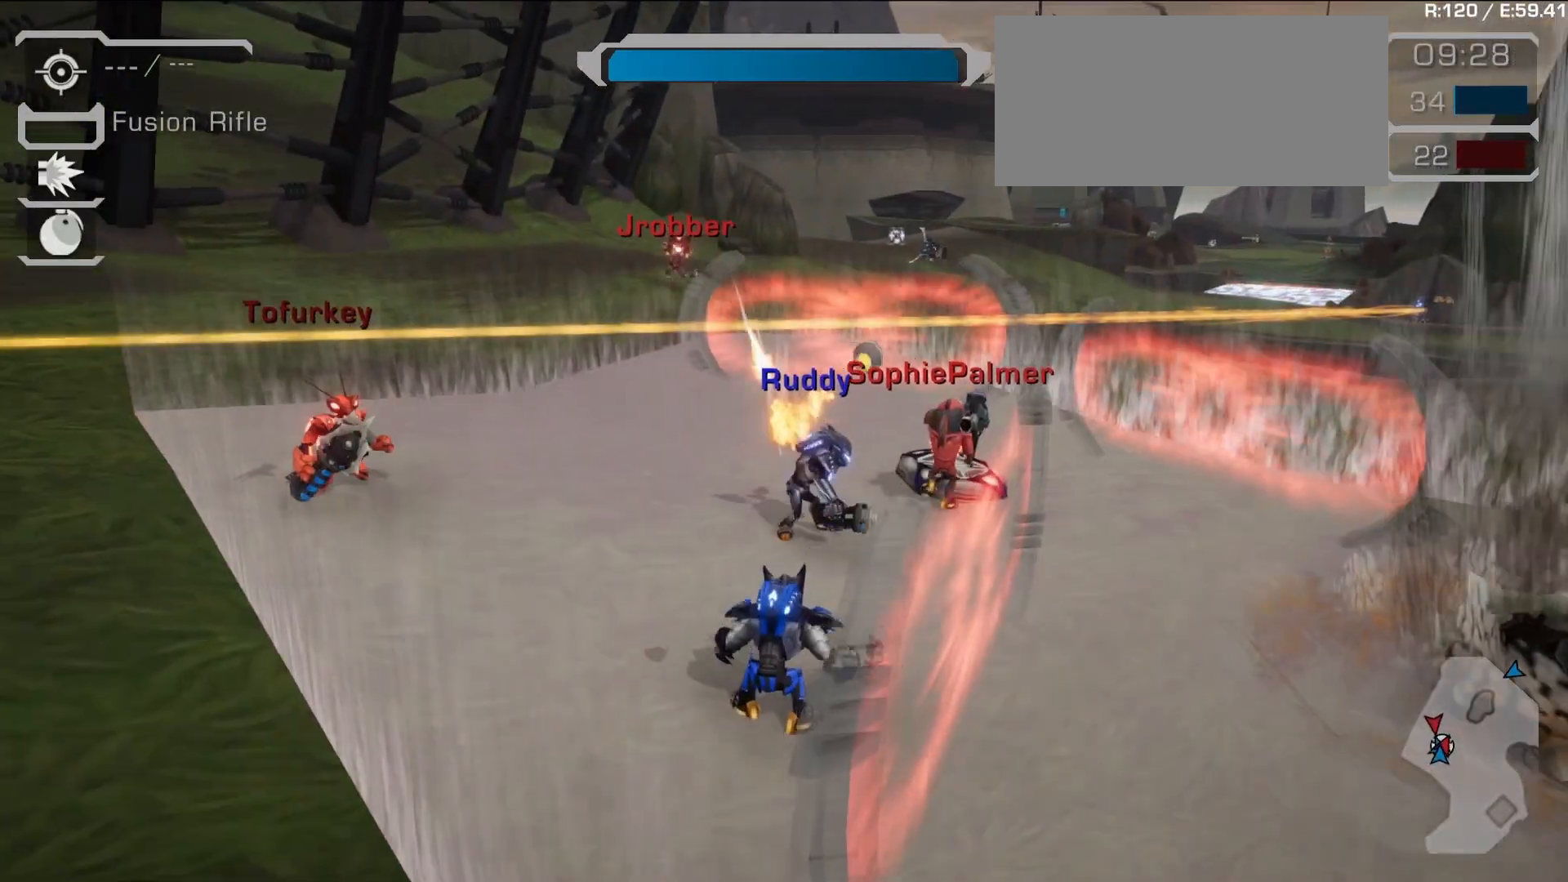
{"dt_ms": 500, "buttons": ["R1"], "left_stick": "left", "right_stick": "center", "events": [[100, "right_stick", "up"], [117, "left_stick", "left"], [150, "L1", "down"], [200, "right_stick", "center"], [217, "R1", "down"], [250, "left_stick", "up-left"], [283, "L1", "up"], [283, "TRIANGLE", "down"], [367, "left_stick", "left"], [383, "TRIANGLE", "up"]]}
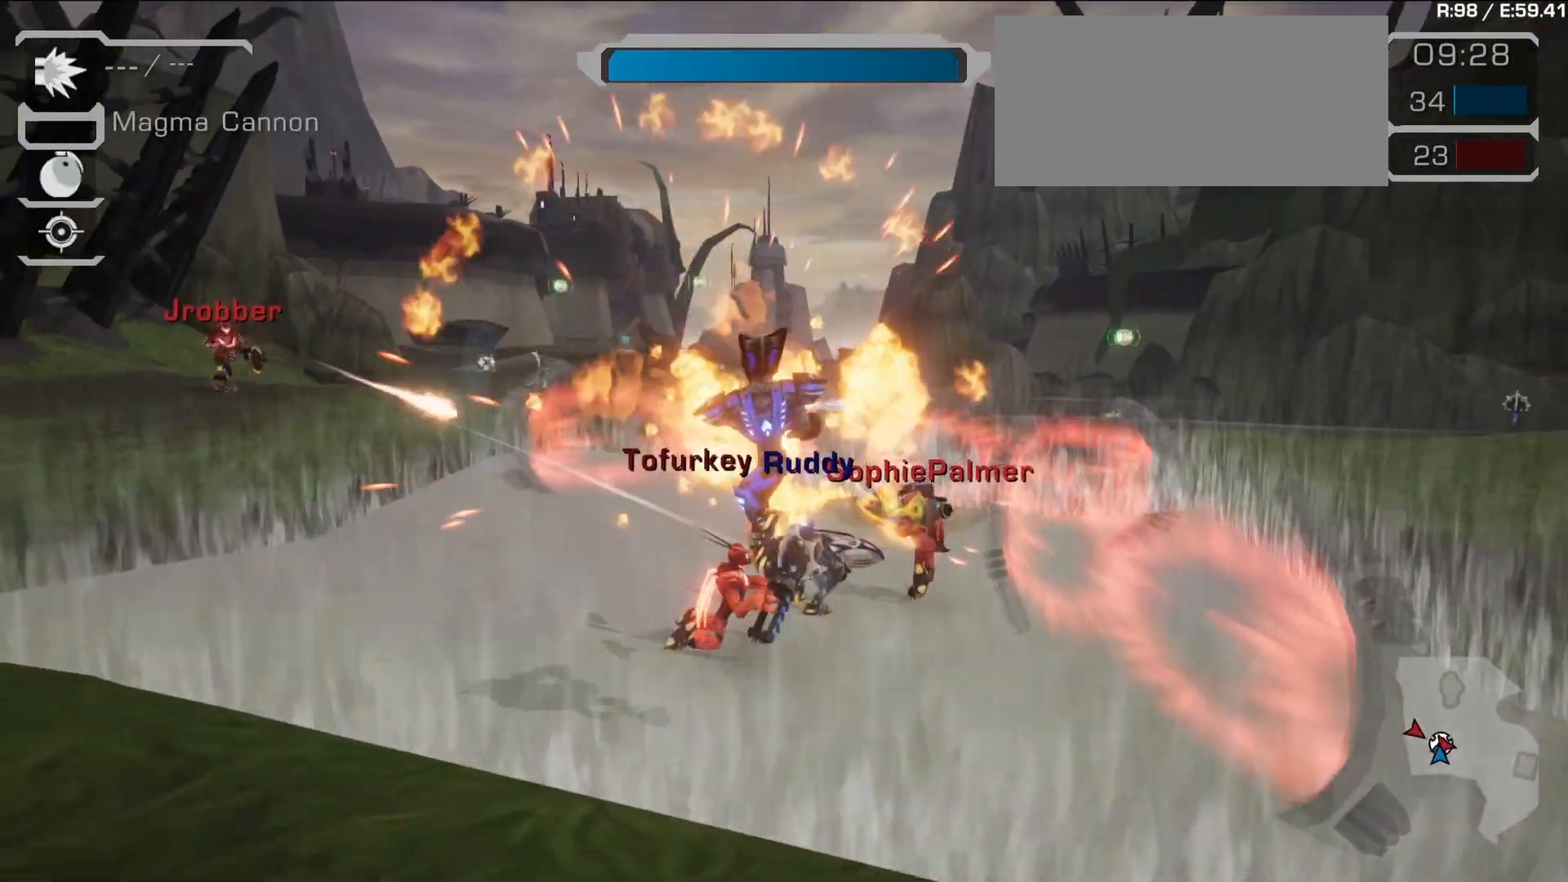
{"dt_ms": 500, "buttons": ["R1"], "left_stick": "left", "right_stick": "center", "events": [[33, "right_stick", "right"], [233, "left_stick", "up-left"], [283, "right_stick", "center"], [350, "R1", "up"], [417, "R1", "down"], [500, "left_stick", "left"]]}
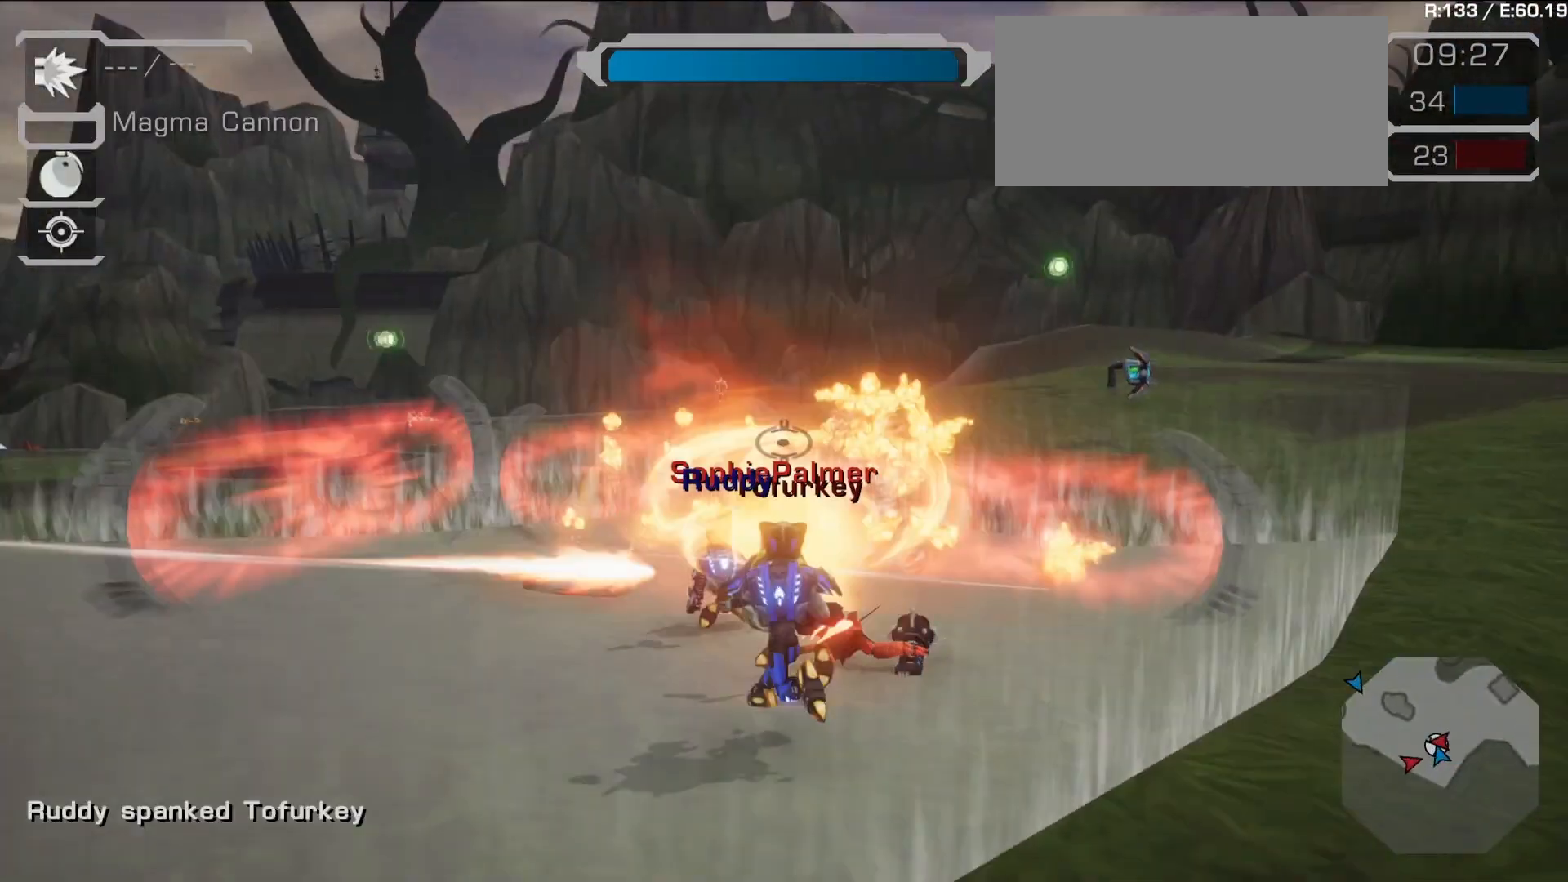
{"dt_ms": 500, "buttons": ["TRIANGLE", "L1", "R1"], "left_stick": "right", "right_stick": "center", "events": [[67, "right_stick", "down"], [100, "left_stick", "up-left"], [267, "left_stick", "center"], [267, "right_stick", "center"], [317, "left_stick", "down-right"], [350, "L1", "down"], [383, "left_stick", "right"], [400, "TRIANGLE", "down"]]}
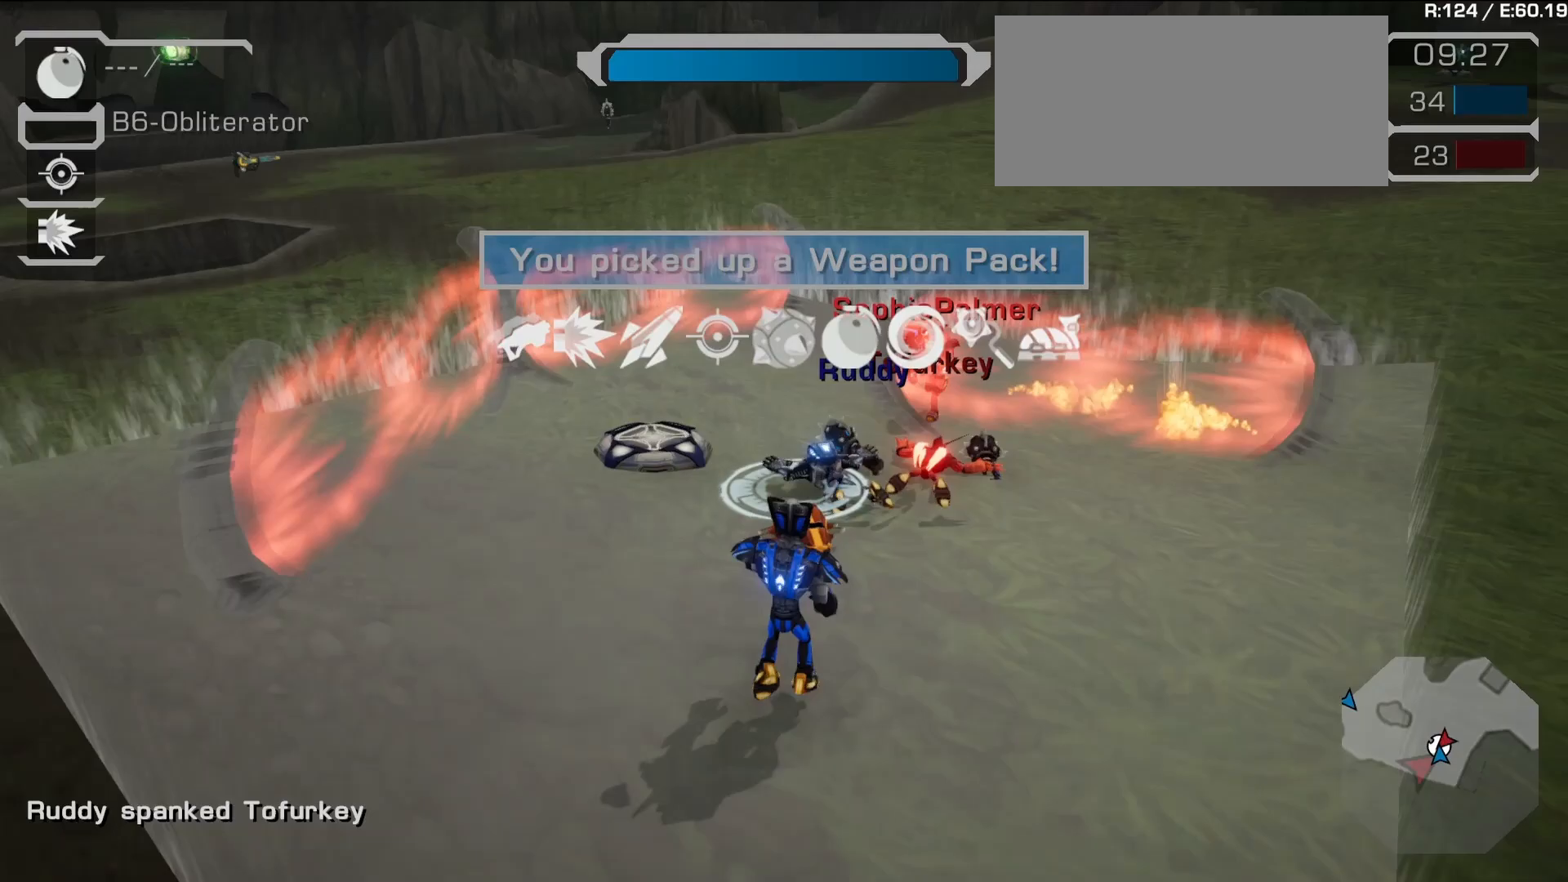
{"dt_ms": 500, "buttons": [], "left_stick": "down-right", "right_stick": "center", "events": [[33, "TRIANGLE", "up"], [50, "L1", "up"], [183, "right_stick", "up-left"], [217, "left_stick", "up-right"], [333, "right_stick", "left"], [417, "left_stick", "down-right"], [433, "R1", "up"], [450, "right_stick", "center"]]}
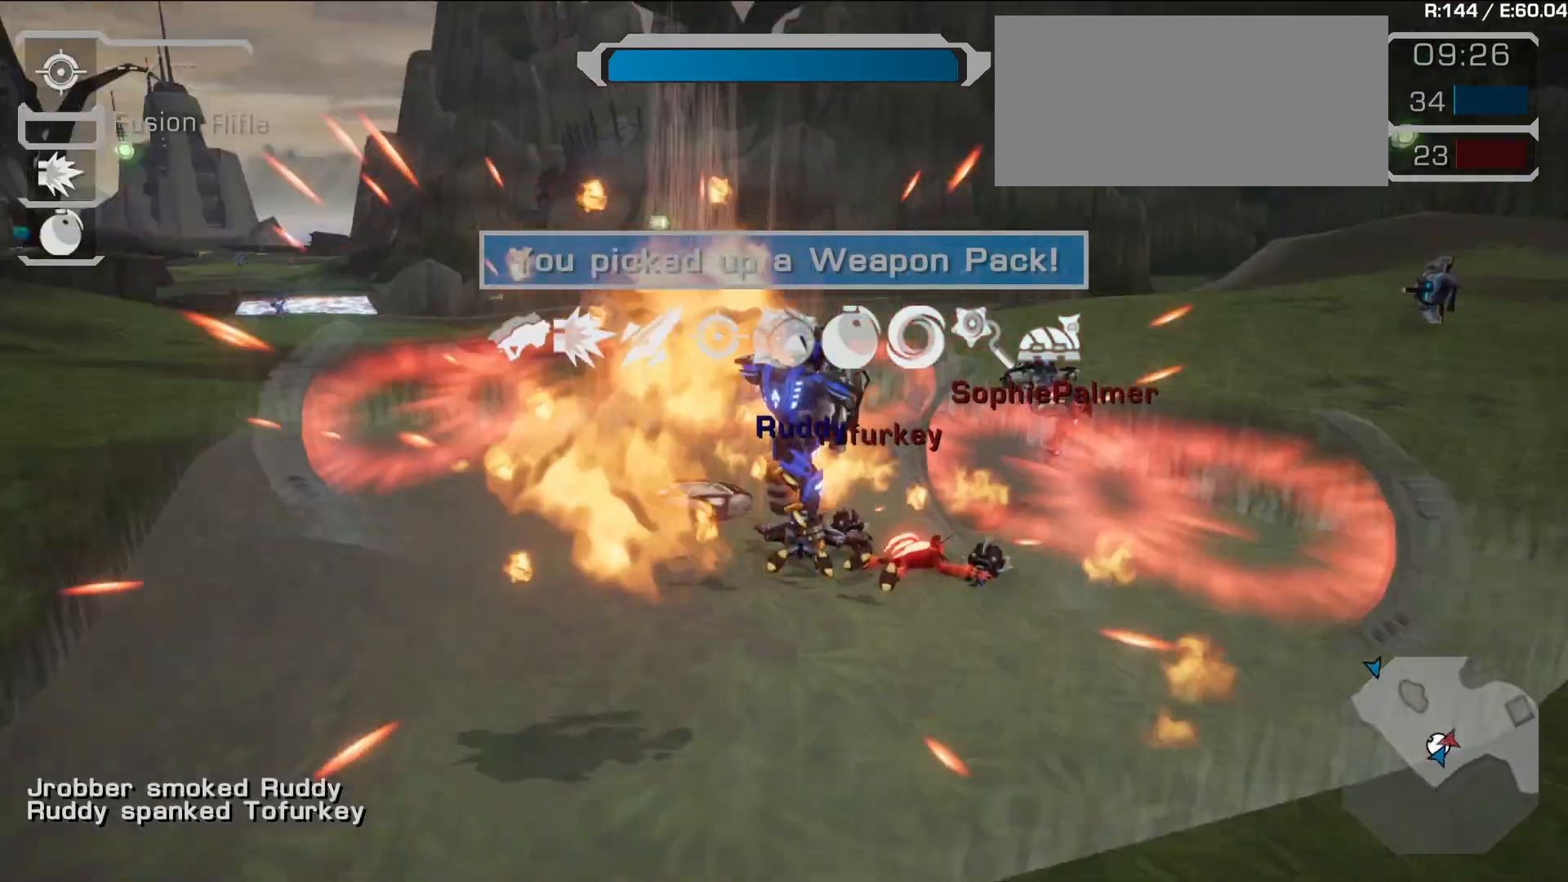
{"dt_ms": 500, "buttons": ["R1"], "left_stick": "right", "right_stick": "center", "events": [[17, "R1", "down"], [33, "TRIANGLE", "down"], [133, "TRIANGLE", "up"], [150, "left_stick", "right"], [267, "right_stick", "right"], [417, "right_stick", "center"]]}
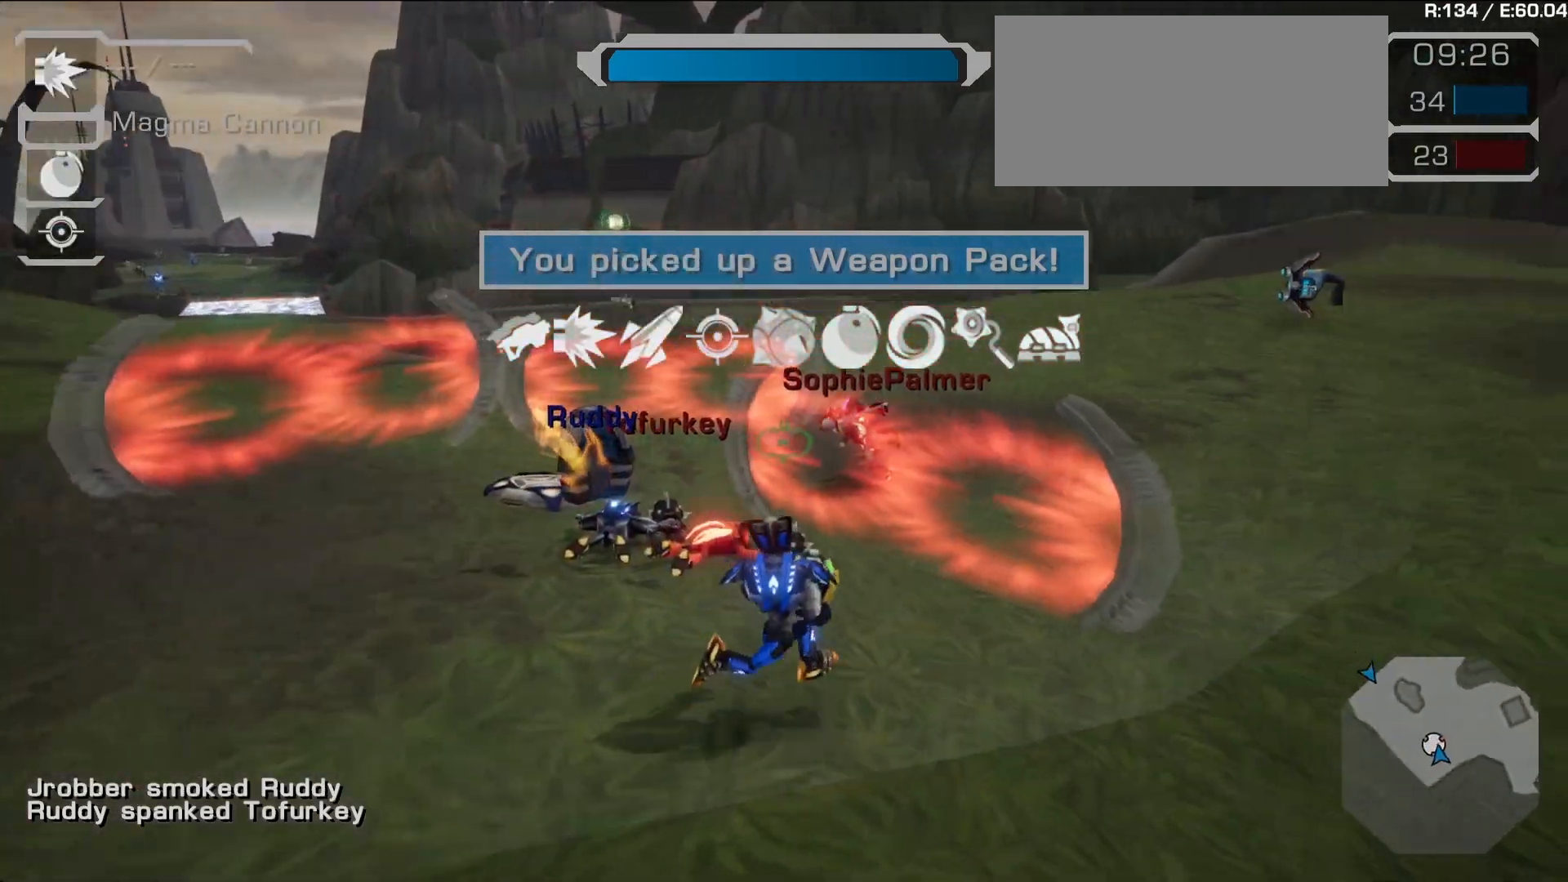
{"dt_ms": 500, "buttons": ["L1"], "left_stick": "left", "right_stick": "center", "events": [[50, "TRIANGLE", "down"], [100, "left_stick", "left"], [133, "TRIANGLE", "up"], [250, "right_stick", "left"], [283, "R1", "up"], [350, "L1", "down"], [400, "right_stick", "up-left"], [500, "right_stick", "center"]]}
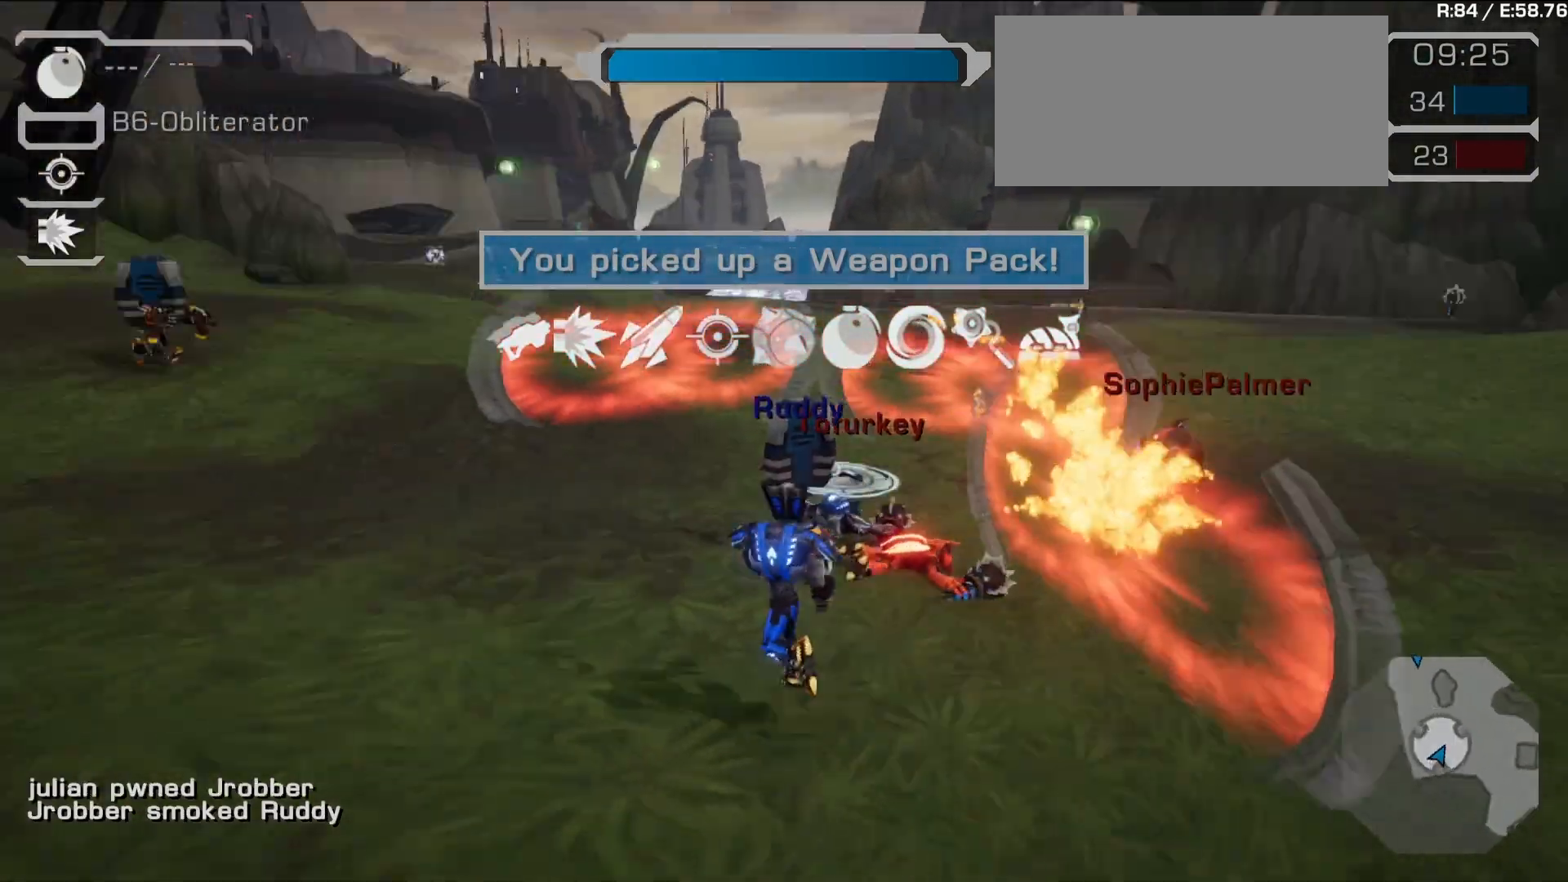
{"dt_ms": 500, "buttons": [], "left_stick": "up-left", "right_stick": "center", "events": [[83, "L1", "up"], [133, "R1", "down"], [200, "TRIANGLE", "down"], [267, "TRIANGLE", "up"], [300, "left_stick", "up-left"], [333, "R1", "up"]]}
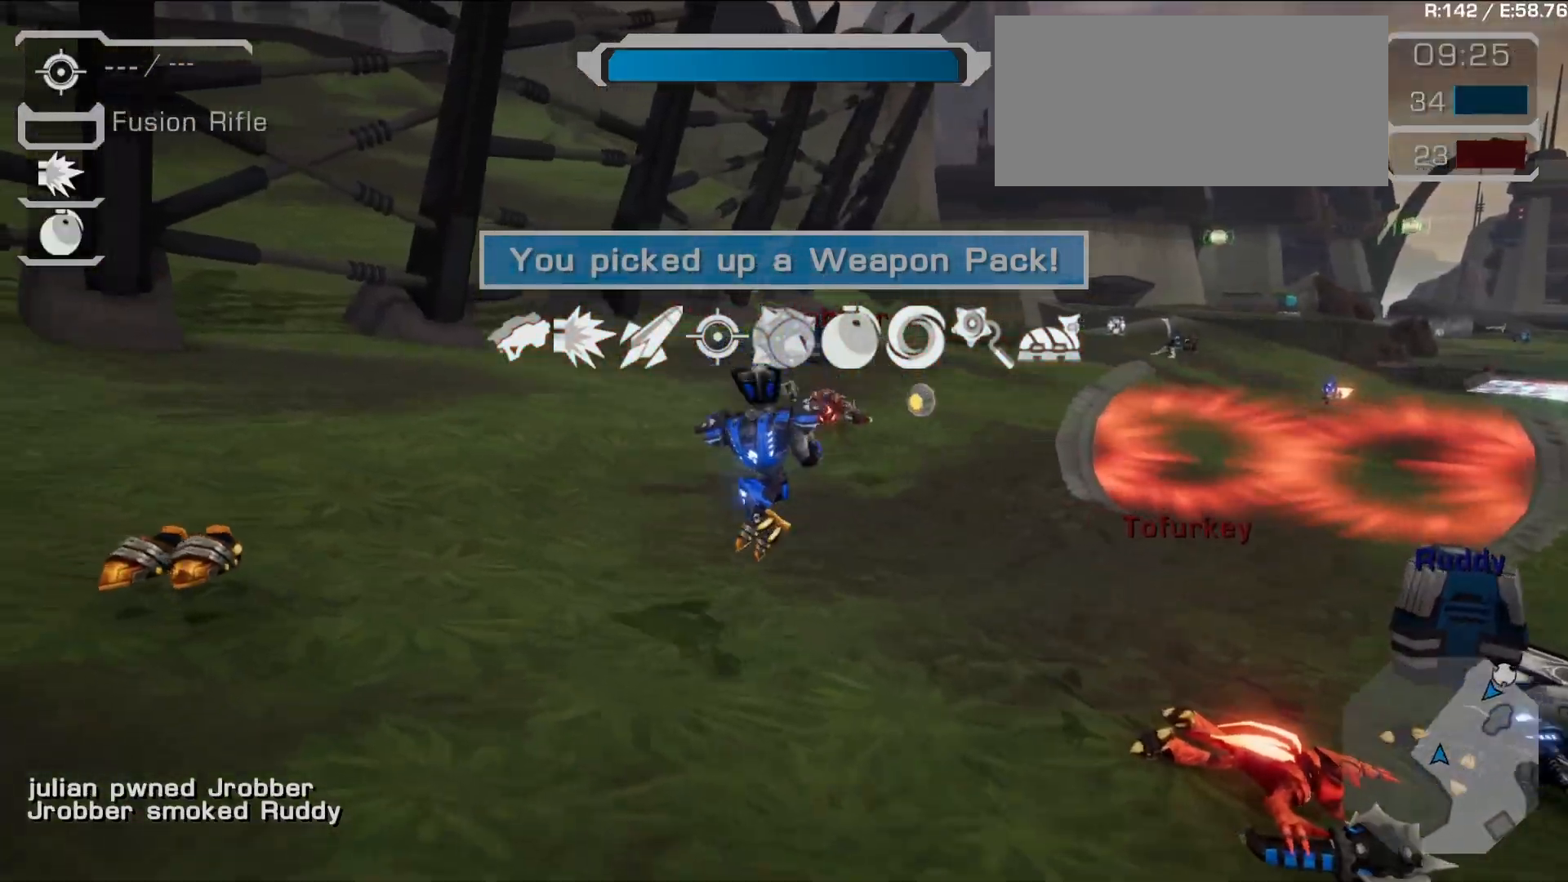
{"dt_ms": 500, "buttons": [], "left_stick": "left", "right_stick": "up-left", "events": [[117, "left_stick", "right"], [167, "right_stick", "right"], [233, "right_stick", "center"], [267, "left_stick", "down-left"], [383, "left_stick", "left"], [467, "right_stick", "up-left"]]}
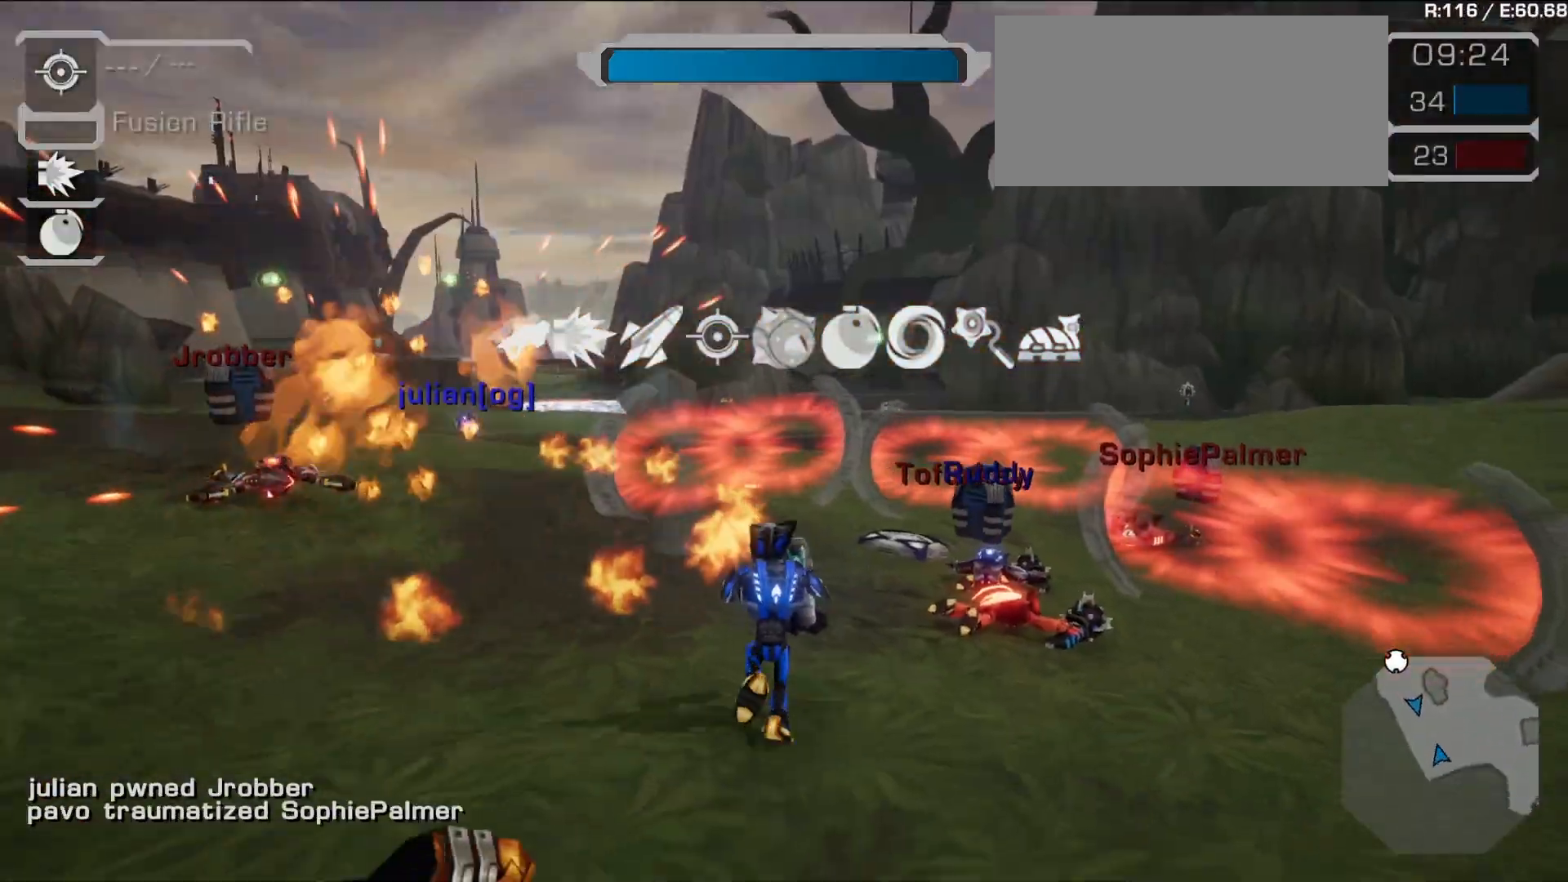
{"dt_ms": 500, "buttons": [], "left_stick": "up", "right_stick": "center"}
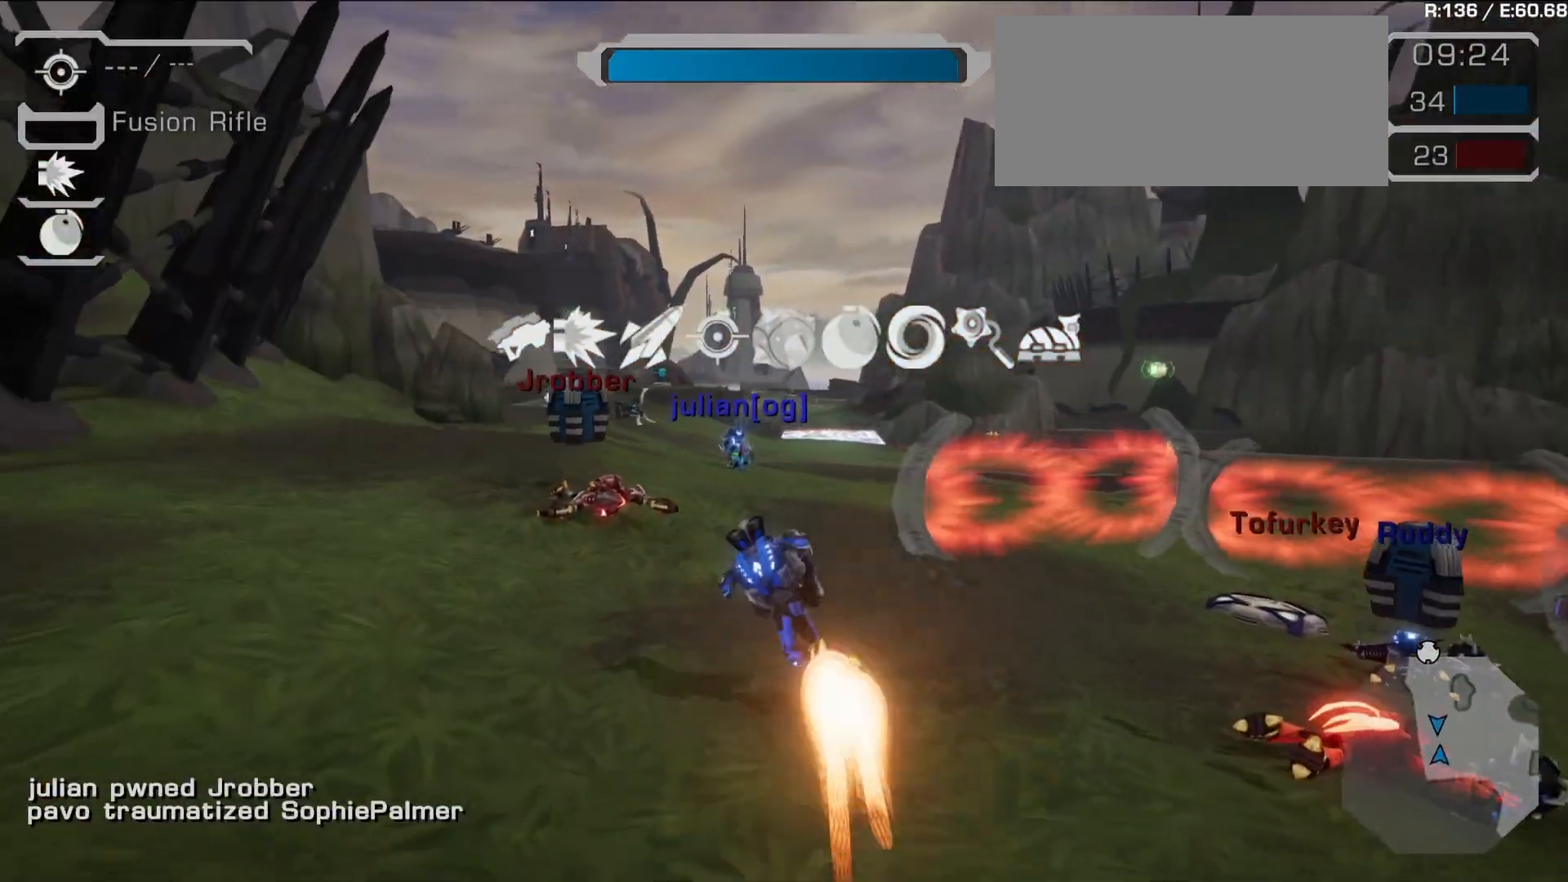
{"dt_ms": 500, "buttons": [], "left_stick": "center", "right_stick": "center", "events": [[283, "left_stick", "center"]]}
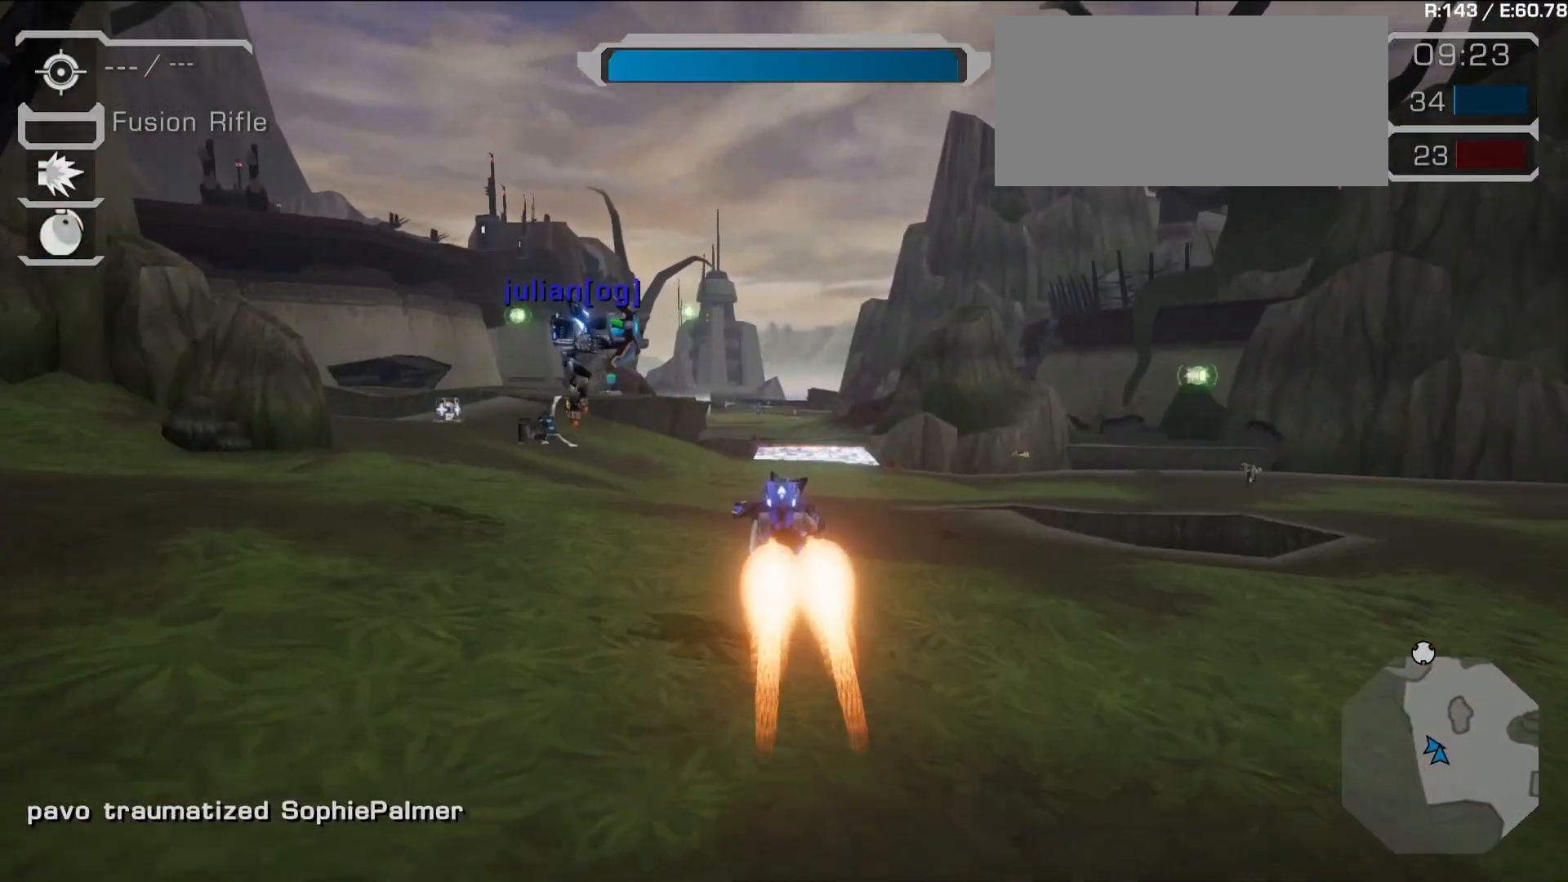
{"dt_ms": 500, "buttons": ["TRIANGLE"], "left_stick": "center", "right_stick": "center", "events": [[133, "TRIANGLE", "down"]]}
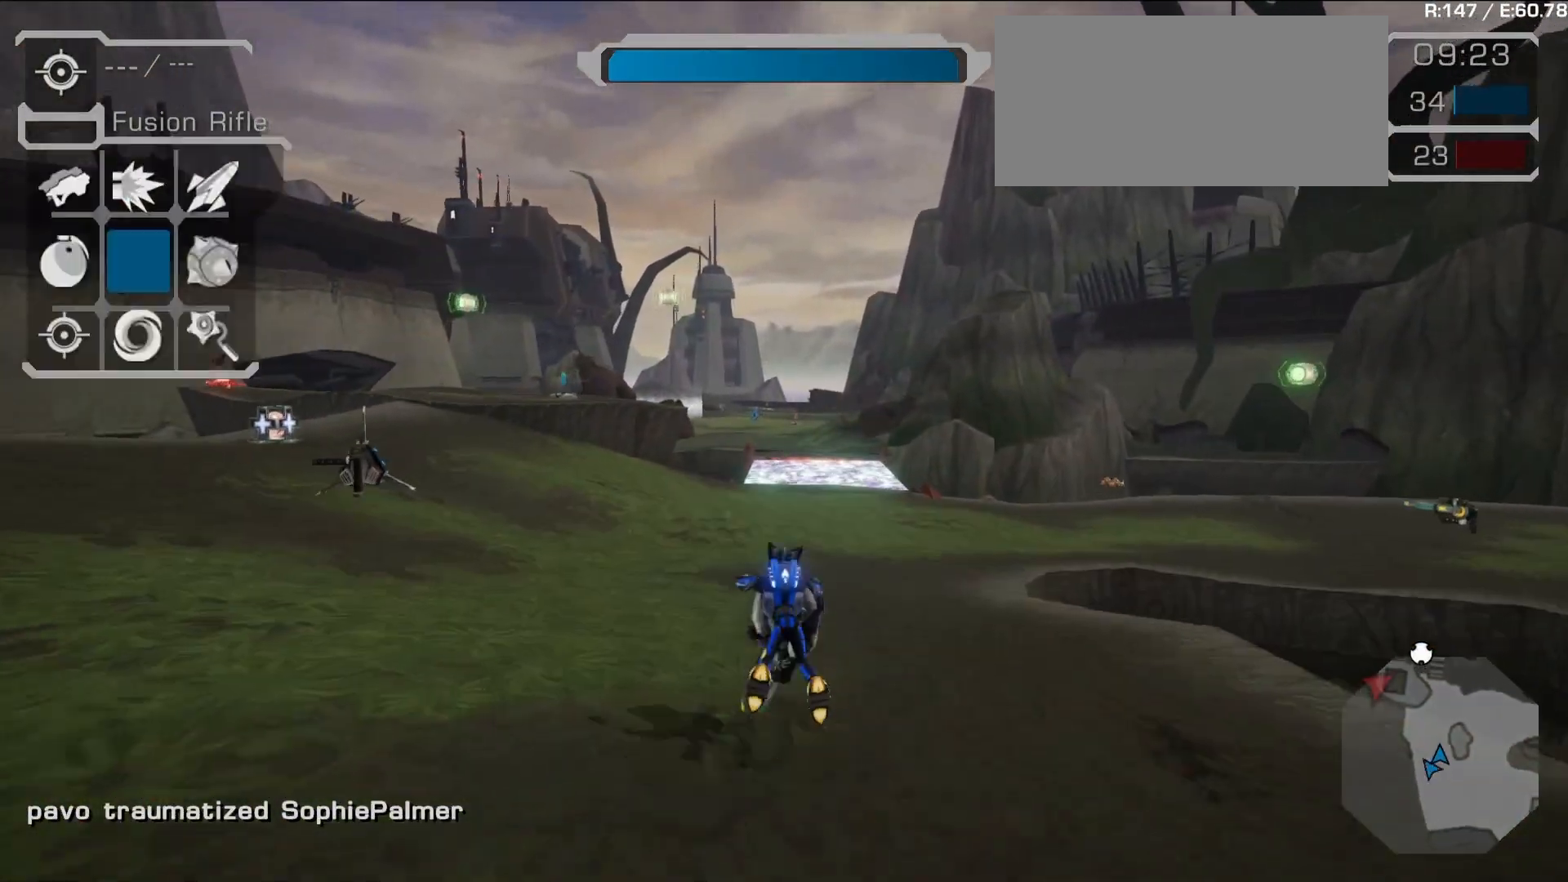
{"dt_ms": 500, "buttons": [], "left_stick": "center", "right_stick": "center", "events": [[17, "TRIANGLE", "up"], [217, "R1", "down"], [267, "TRIANGLE", "down"], [350, "TRIANGLE", "up"], [367, "L1", "down"], [367, "R1", "up"], [500, "L1", "up"]]}
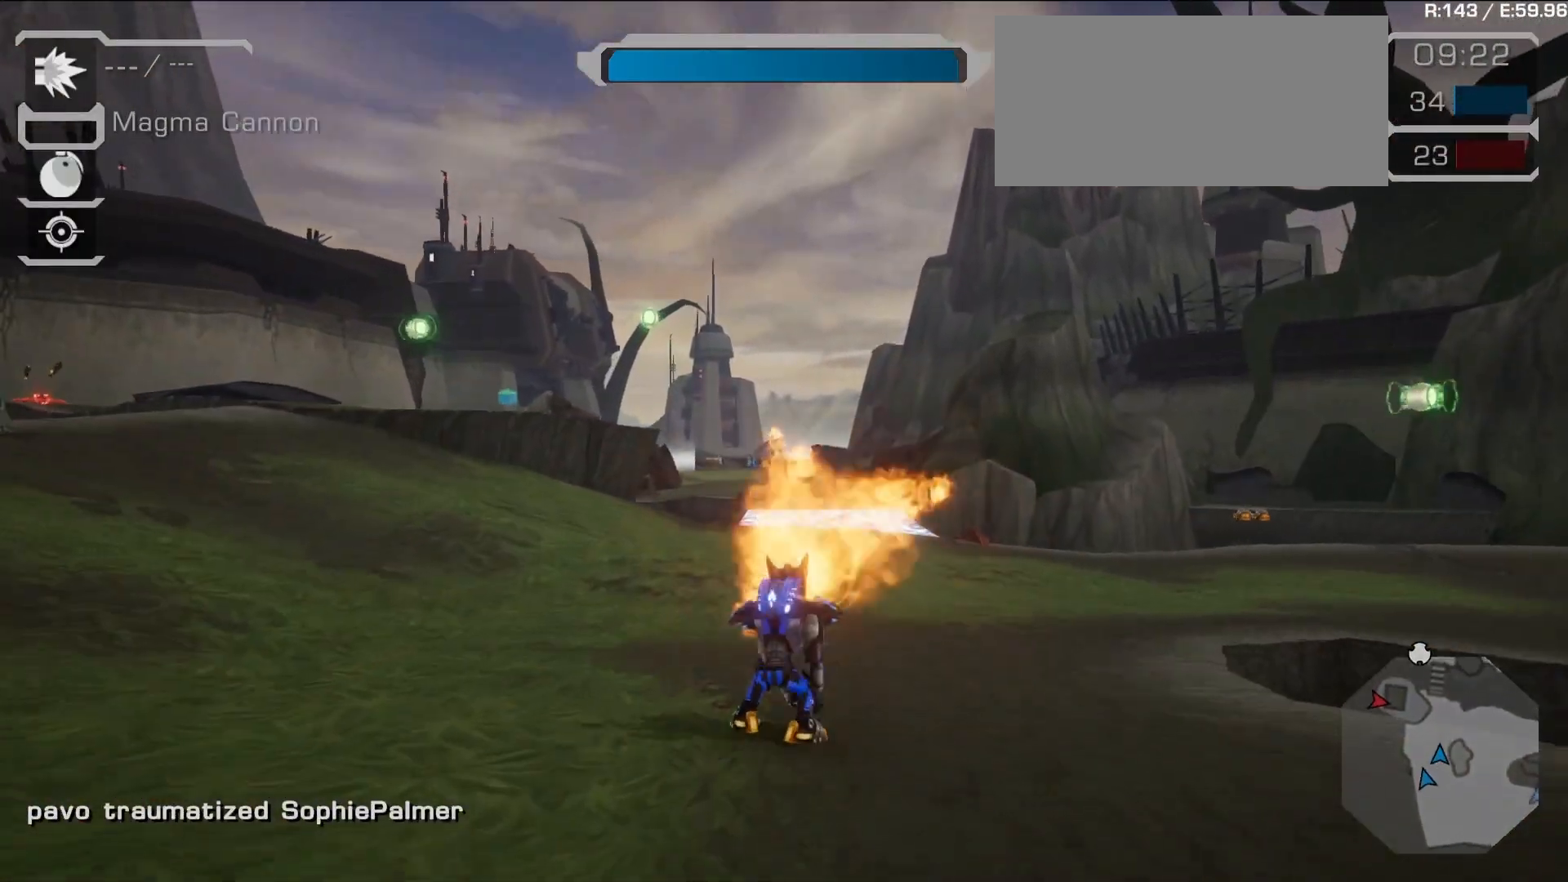
{"dt_ms": 500, "buttons": [], "left_stick": "up", "right_stick": "center", "events": [[50, "R1", "down"], [100, "R1", "up"], [467, "left_stick", "up"]]}
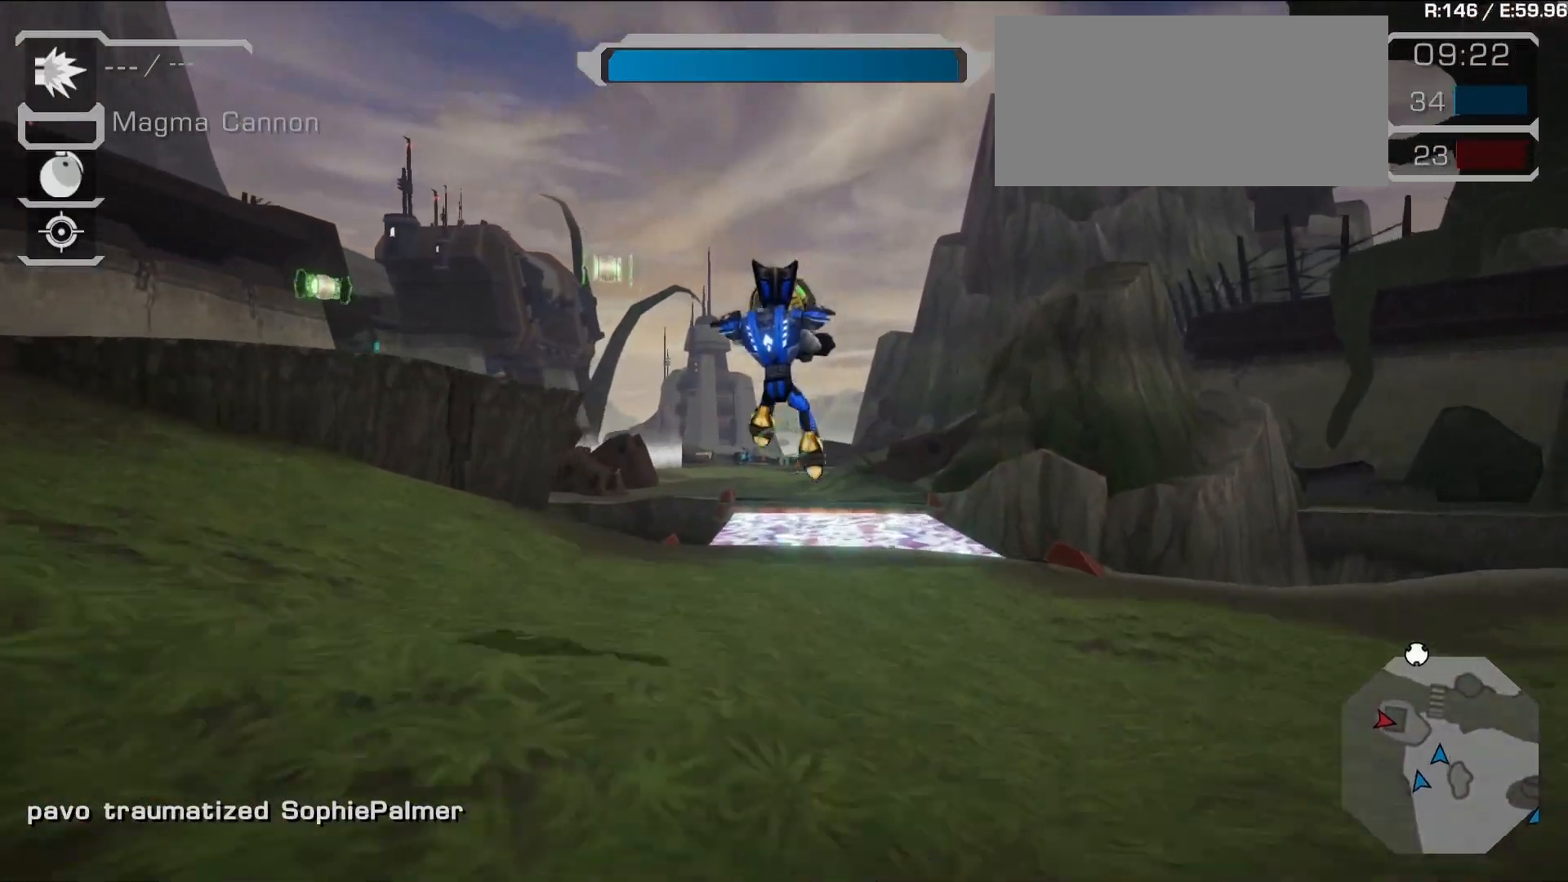
{"dt_ms": 500, "buttons": [], "left_stick": "up-left", "right_stick": "center", "events": [[117, "L2", "down"], [217, "L2", "up"], [283, "L2", "down"], [400, "L2", "up"], [500, "left_stick", "up-left"]]}
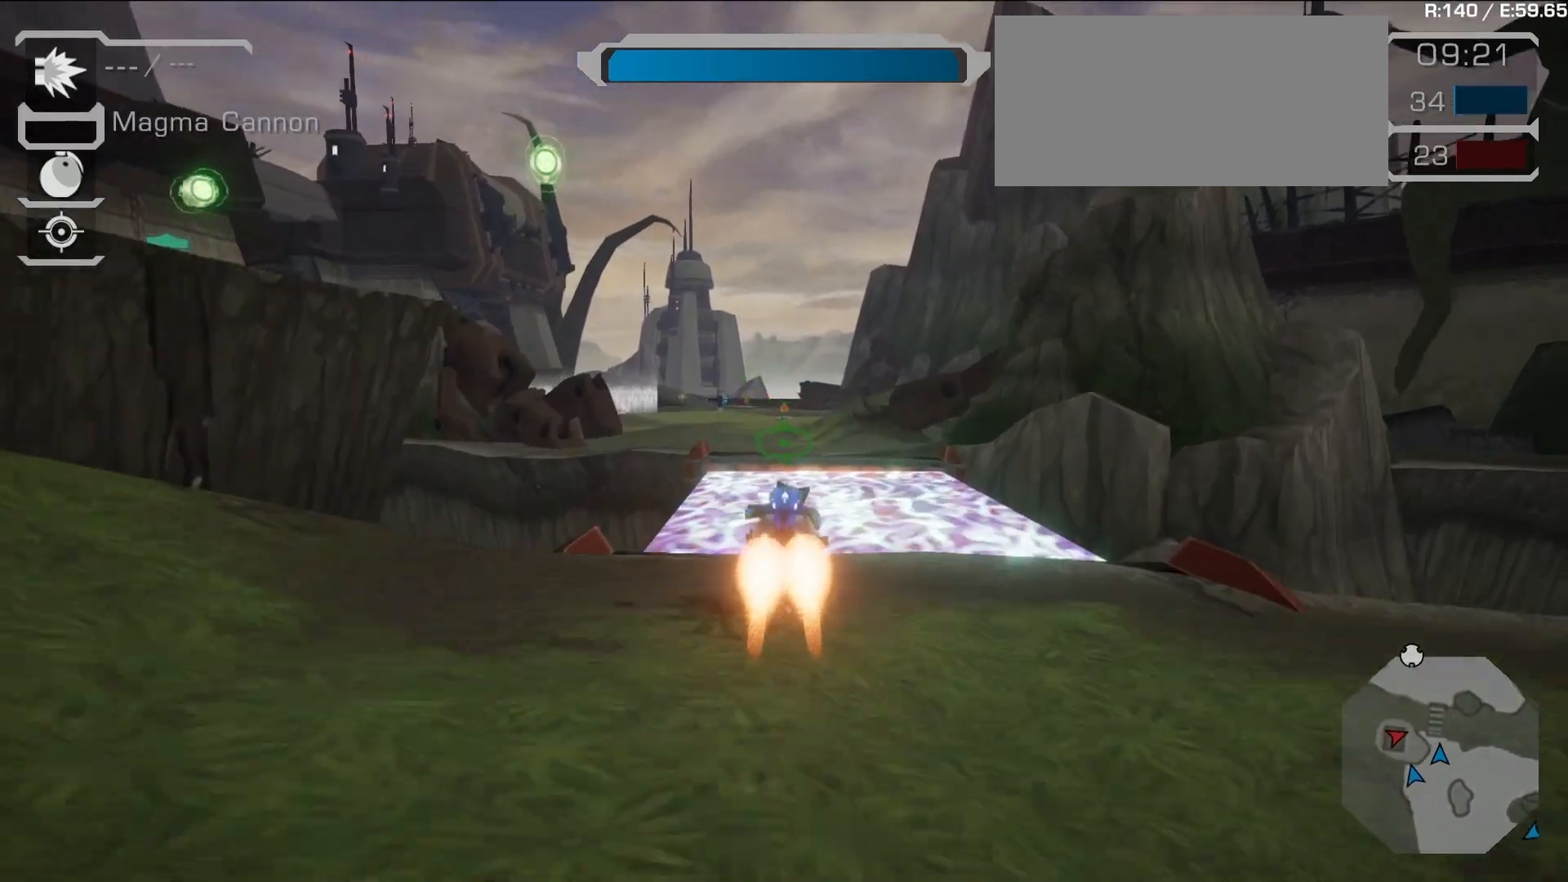
{"dt_ms": 500, "buttons": ["TRIANGLE"], "left_stick": "center", "right_stick": "center", "events": [[167, "left_stick", "center"], [350, "TRIANGLE", "down"]]}
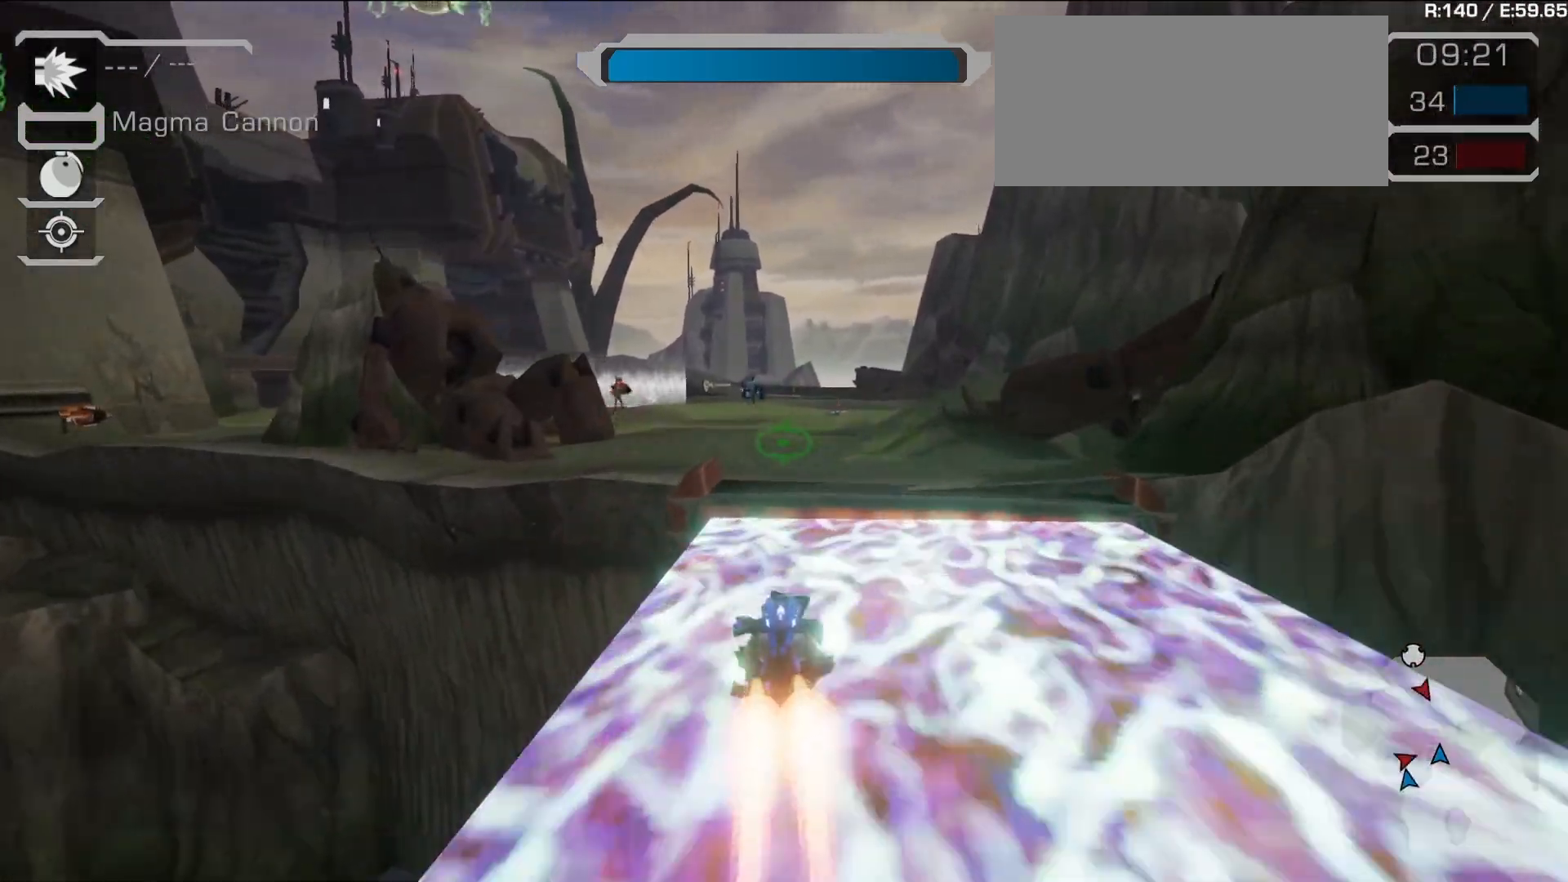
{"dt_ms": 500, "buttons": ["L1"], "left_stick": "center", "right_stick": "up-left"}
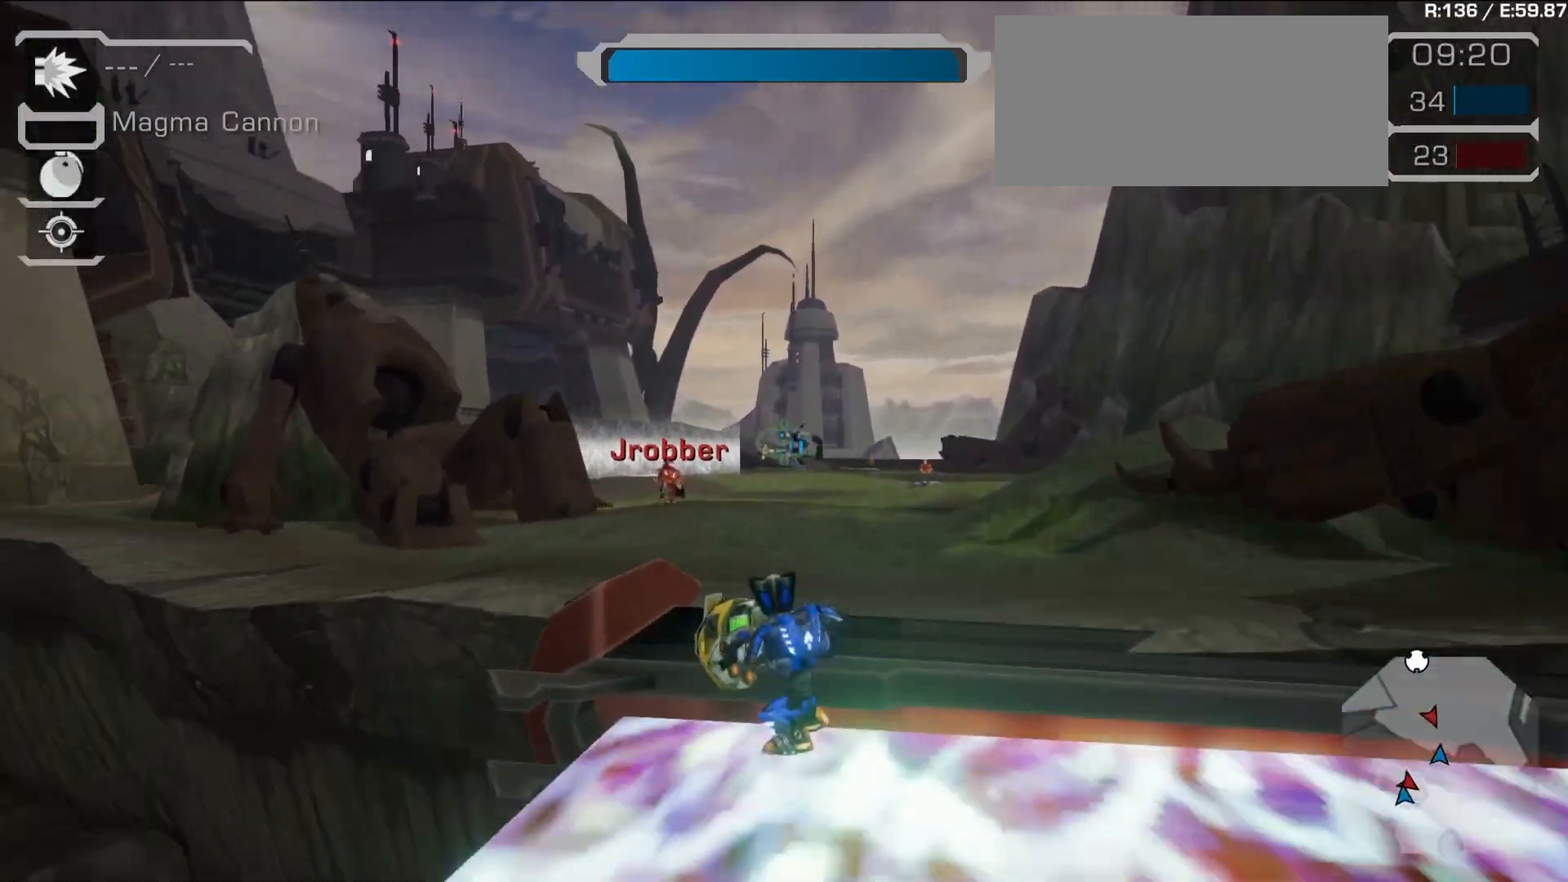
{"dt_ms": 500, "buttons": [], "left_stick": "right", "right_stick": "down-right", "events": [[17, "right_stick", "center"], [67, "R1", "down"], [133, "L1", "up"], [267, "R1", "up"], [400, "right_stick", "down-right"], [467, "left_stick", "right"]]}
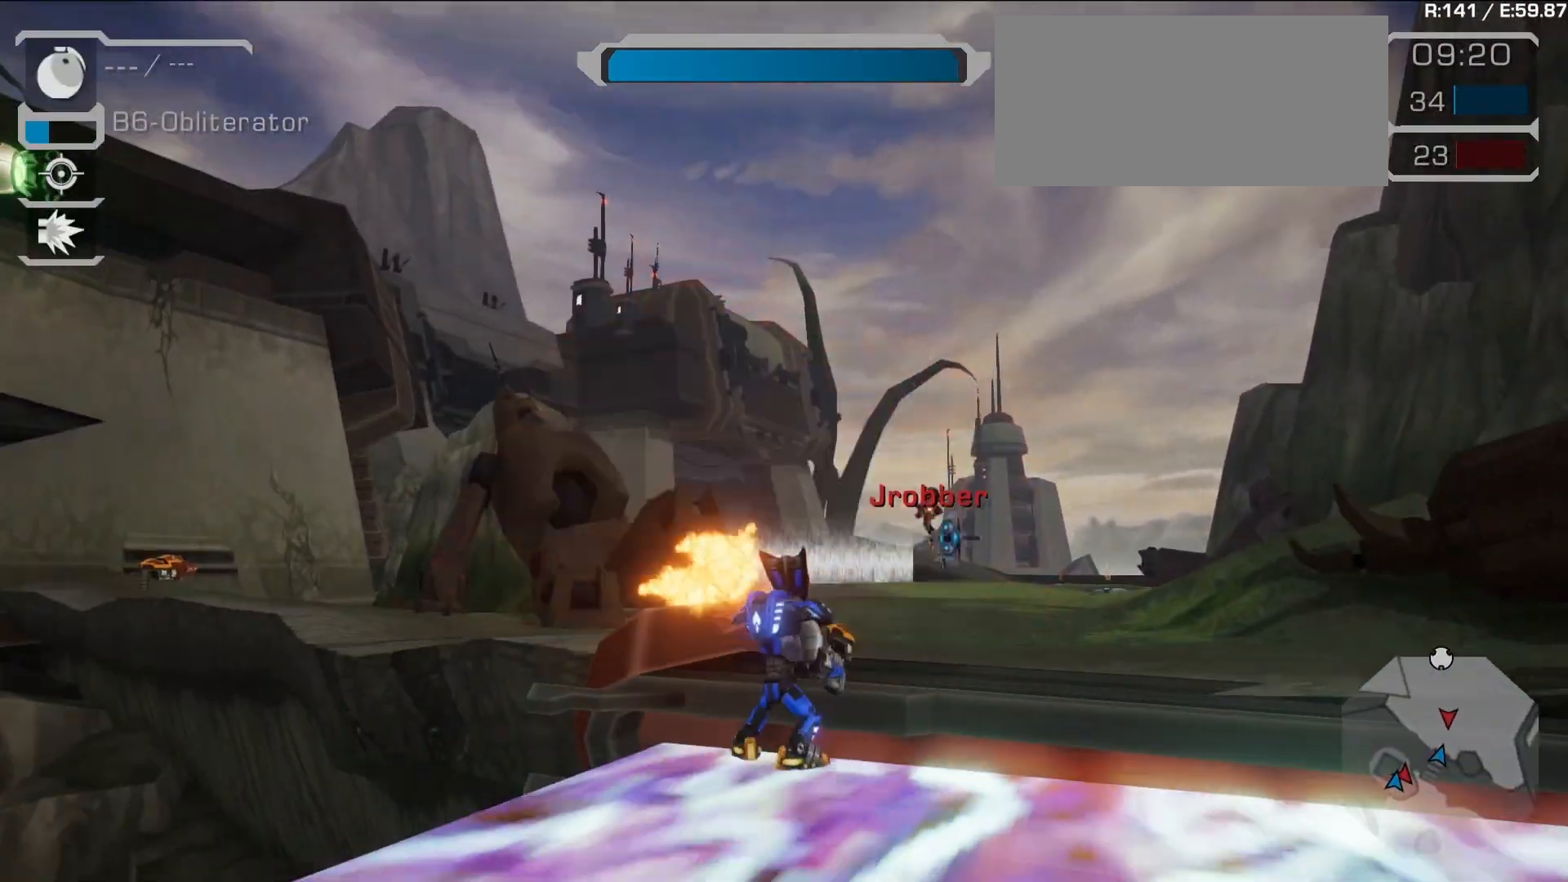
{"dt_ms": 500, "buttons": [], "left_stick": "up-left", "right_stick": "center", "events": [[33, "L1", "down"], [83, "right_stick", "center"], [100, "L1", "up"], [150, "left_stick", "up"], [317, "left_stick", "up-left"]]}
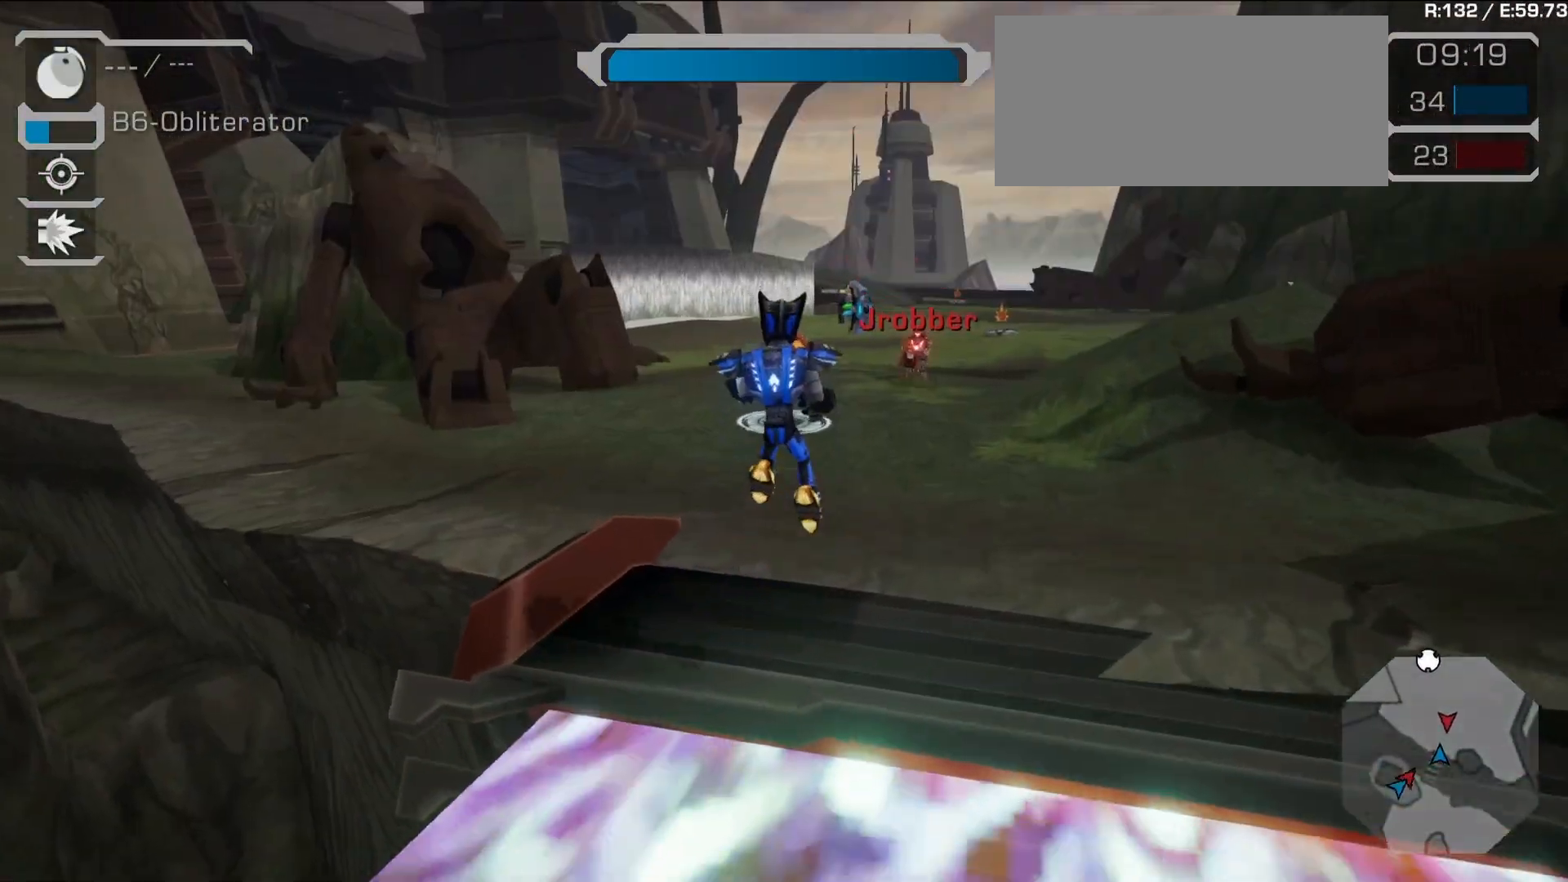
{"dt_ms": 500, "buttons": [], "left_stick": "up-left", "right_stick": "center"}
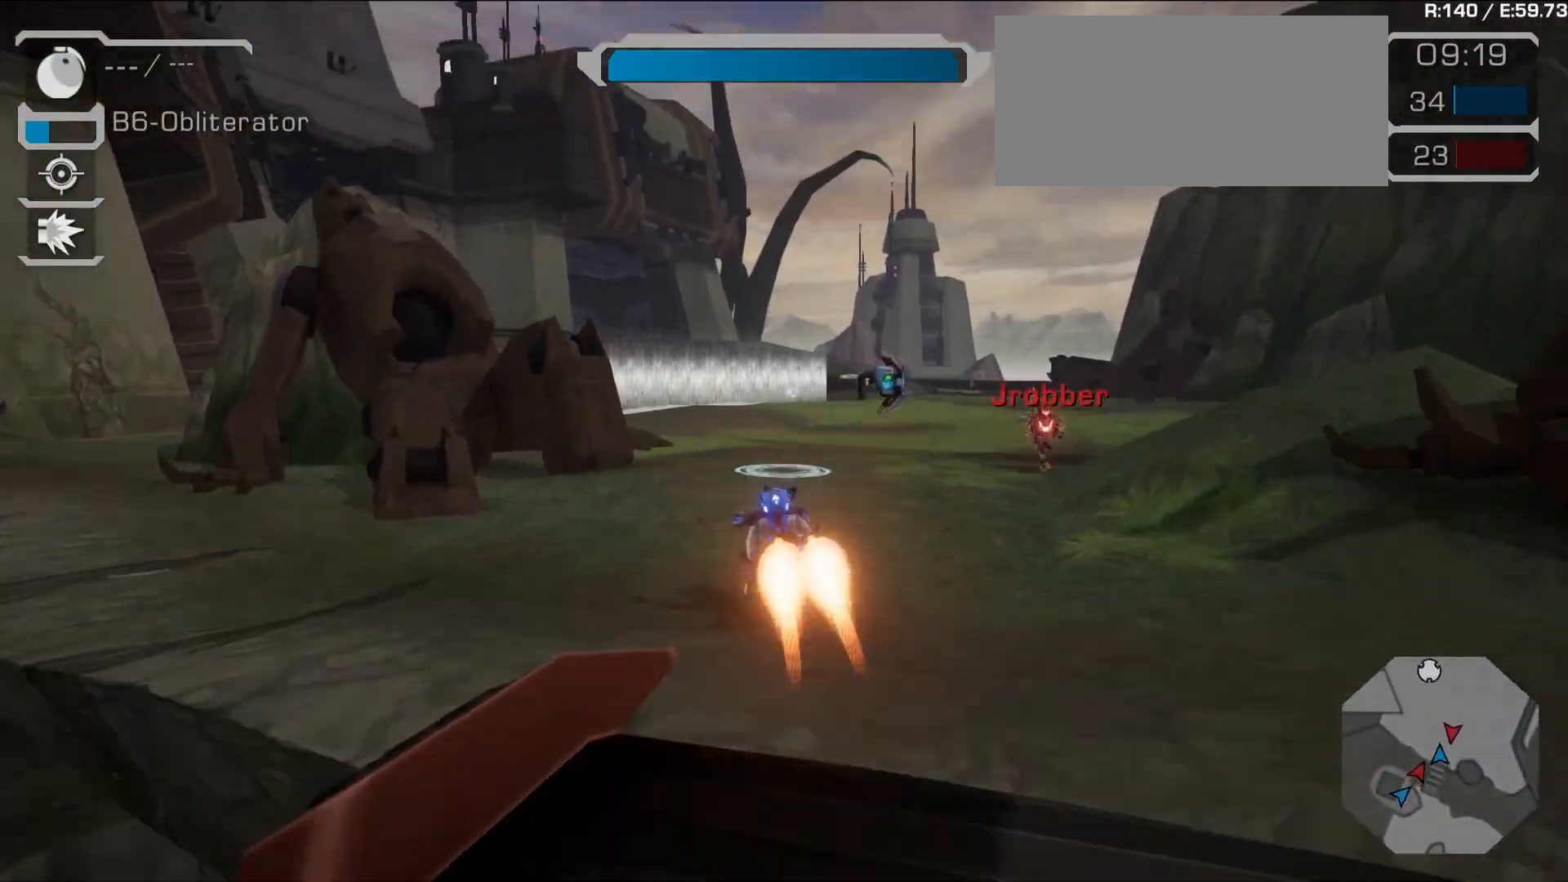
{"dt_ms": 1000, "buttons": ["L1"], "left_stick": "center", "right_stick": "right"}
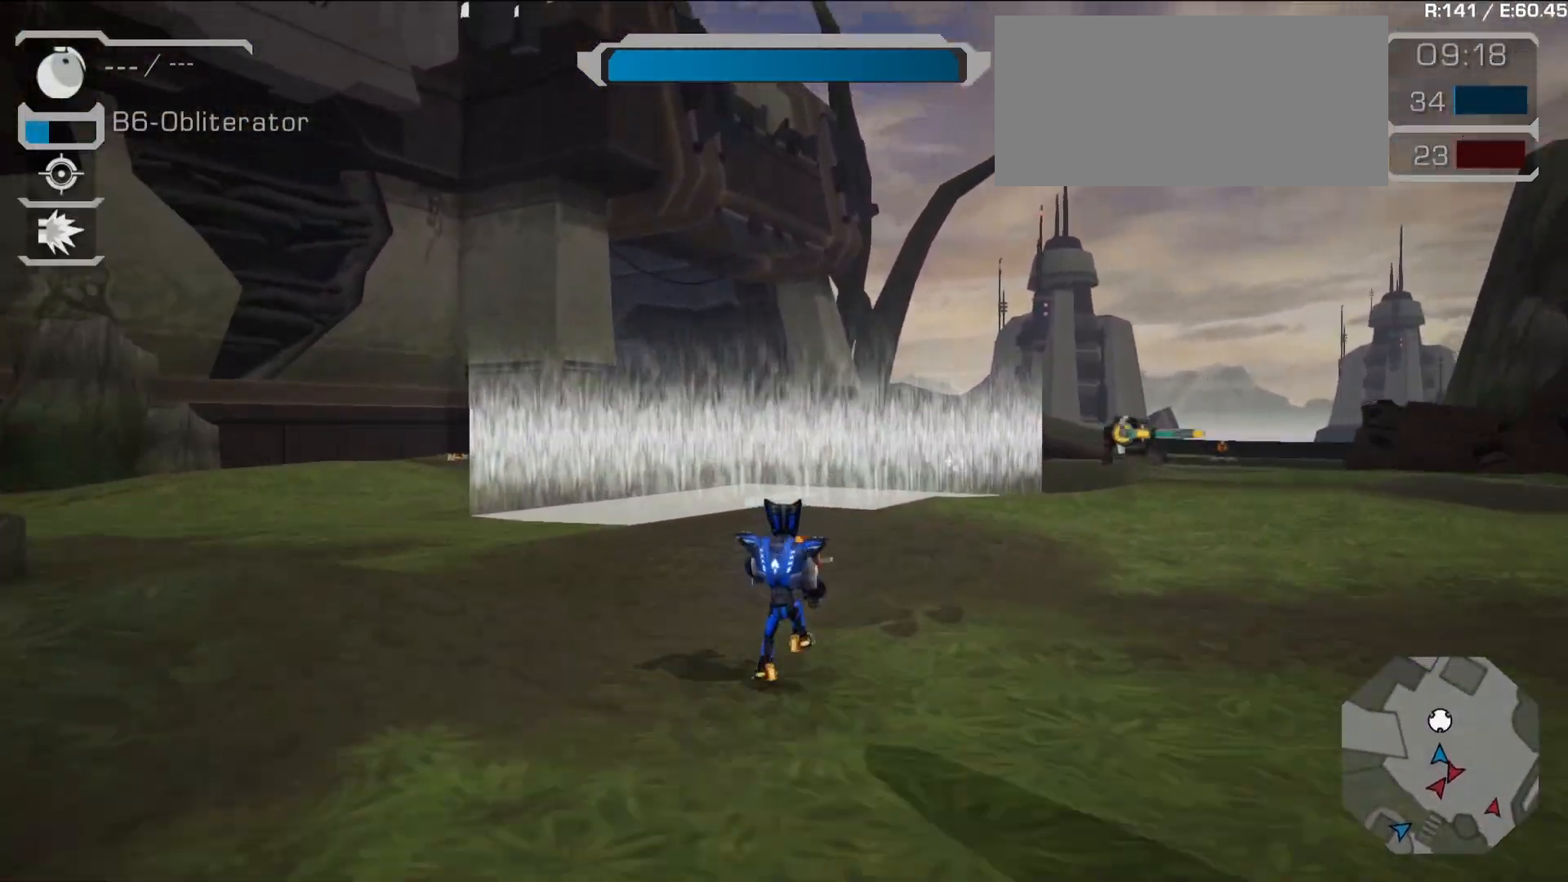
{"dt_ms": 500, "buttons": ["L1", "R1"], "left_stick": "center", "right_stick": "center", "events": [[33, "L1", "up"], [83, "L1", "down"], [200, "L1", "up"], [267, "L1", "down"], [383, "right_stick", "center"], [417, "L1", "up"], [467, "L1", "down"], [467, "R1", "down"]]}
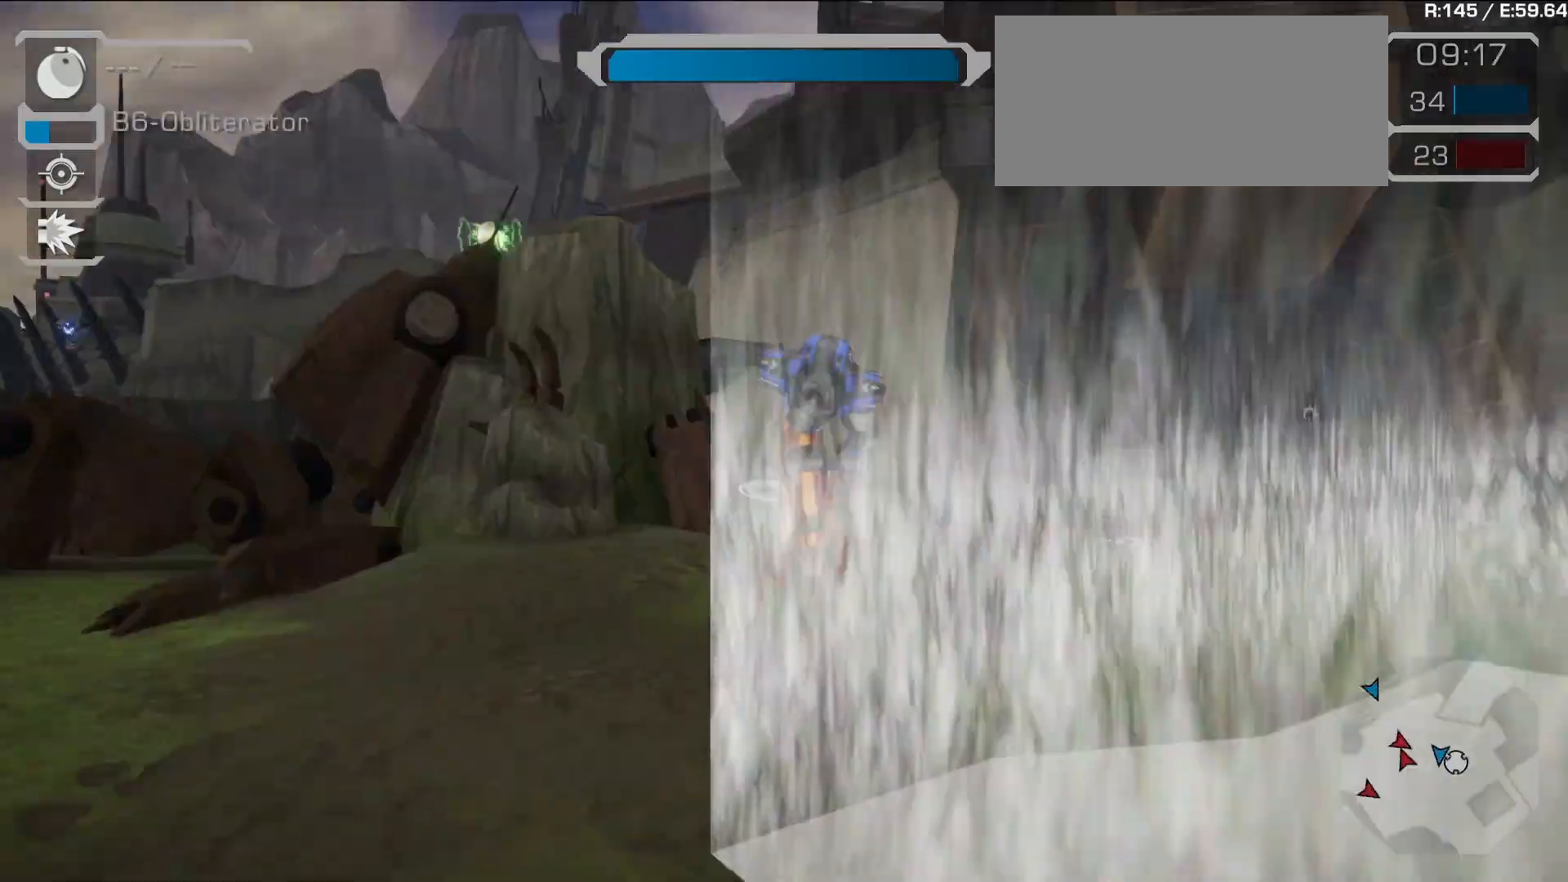
{"dt_ms": 500, "buttons": [], "left_stick": "down-right", "right_stick": "center", "events": [[17, "TRIANGLE", "down"], [100, "L1", "up"], [133, "R1", "up"], [133, "TRIANGLE", "up"], [200, "left_stick", "down"], [267, "right_stick", "left"], [300, "left_stick", "down-right"], [500, "right_stick", "center"]]}
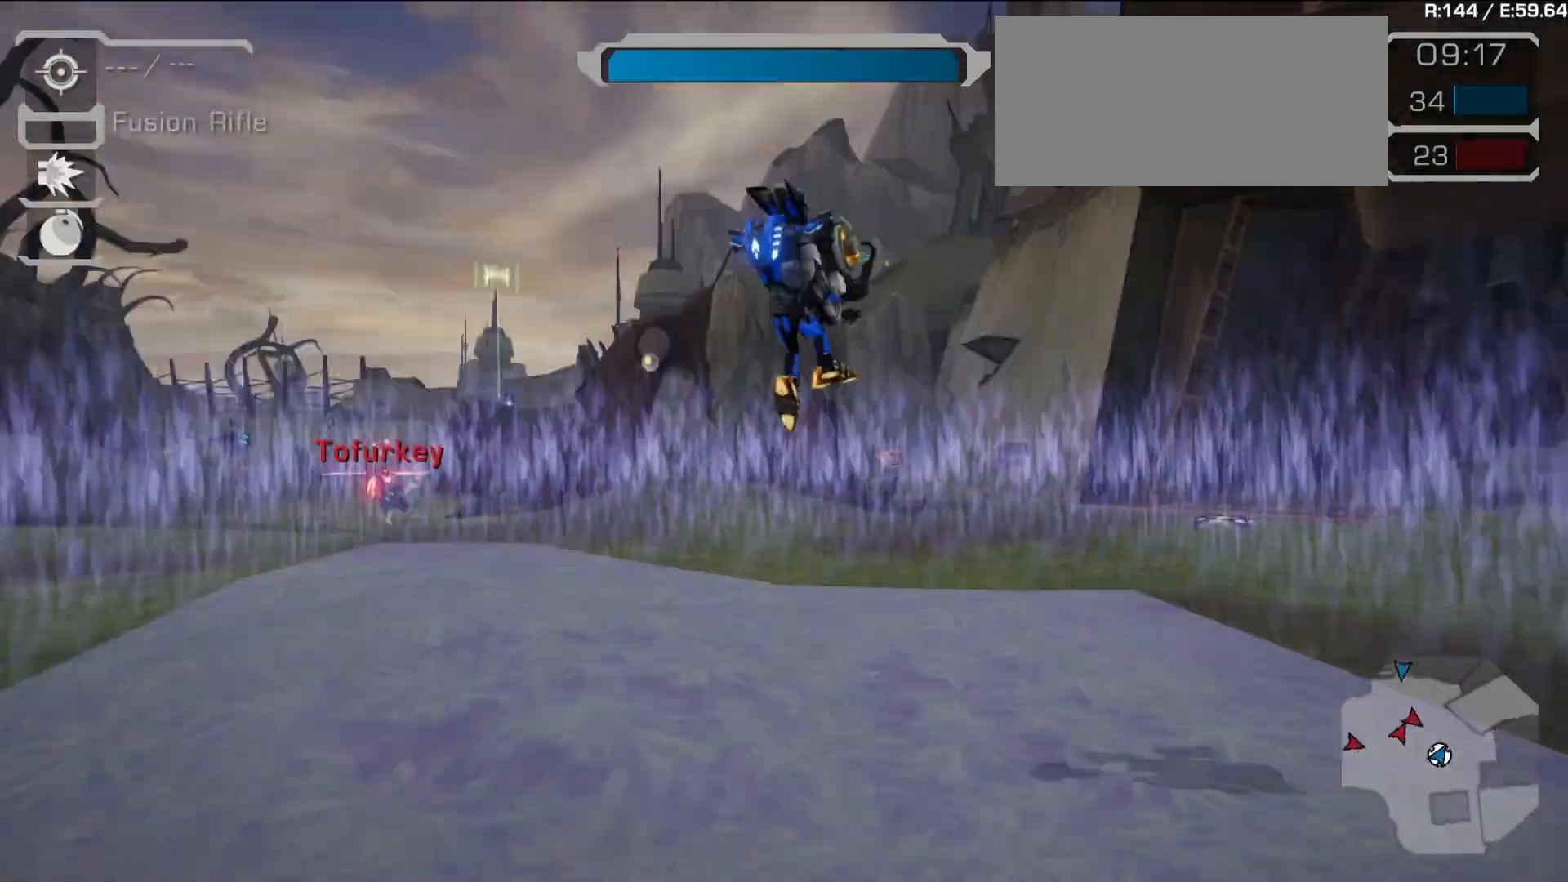
{"dt_ms": 500, "buttons": [], "left_stick": "down-left", "right_stick": "left", "events": [[33, "left_stick", "down"], [183, "left_stick", "down-left"], [450, "right_stick", "left"]]}
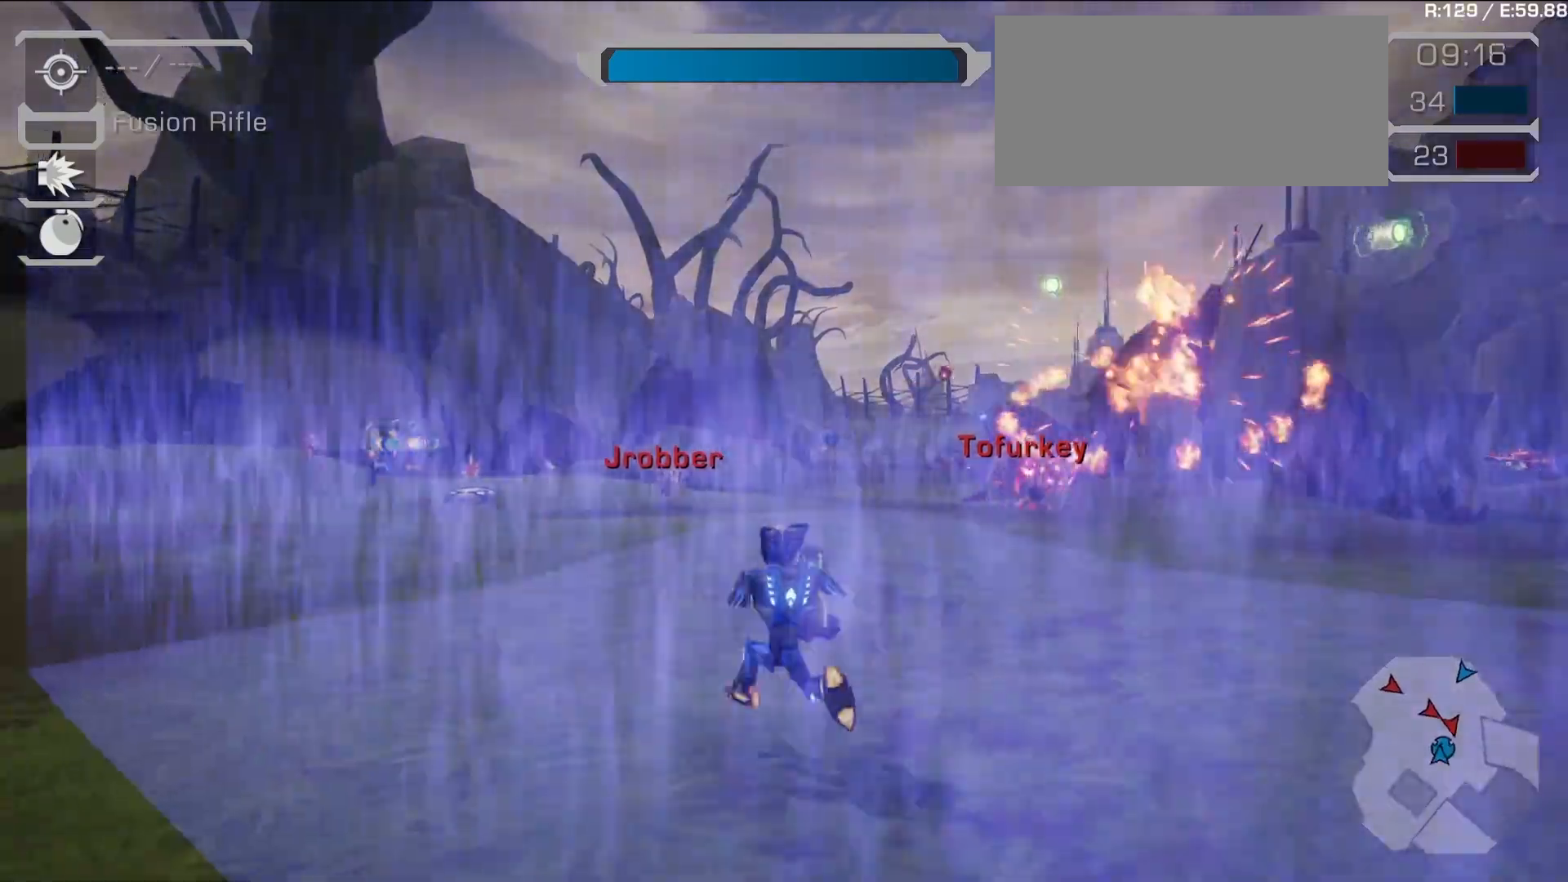
{"dt_ms": 500, "buttons": ["R1"], "left_stick": "up-right", "right_stick": "center"}
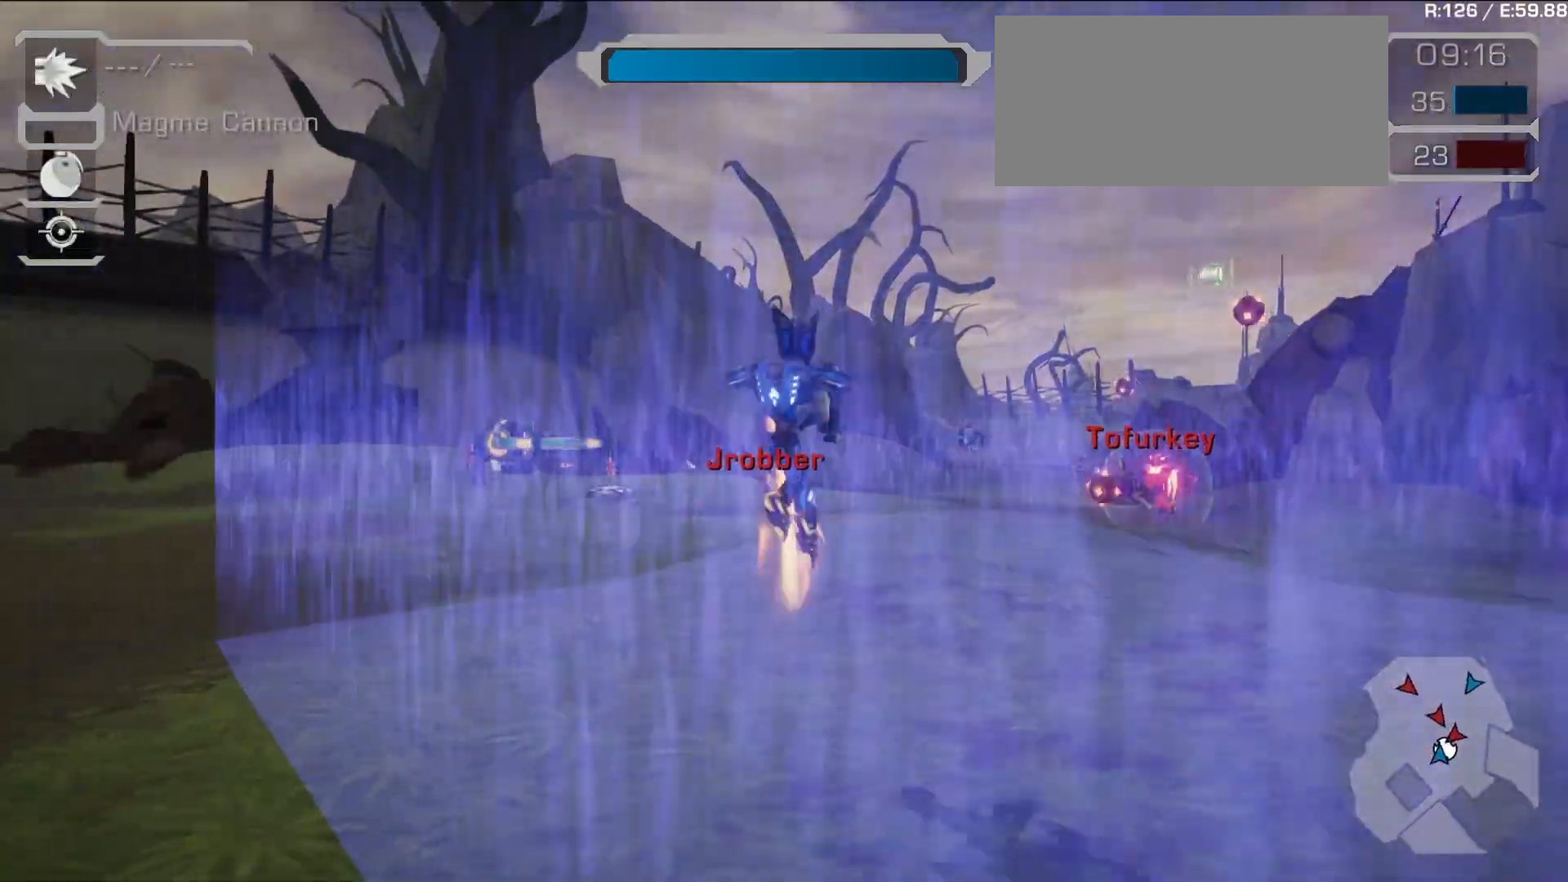
{"dt_ms": 500, "buttons": ["R1"], "left_stick": "up", "right_stick": "center", "events": [[33, "right_stick", "down-right"], [217, "right_stick", "center"], [367, "TRIANGLE", "down"], [367, "left_stick", "up"], [433, "TRIANGLE", "up"]]}
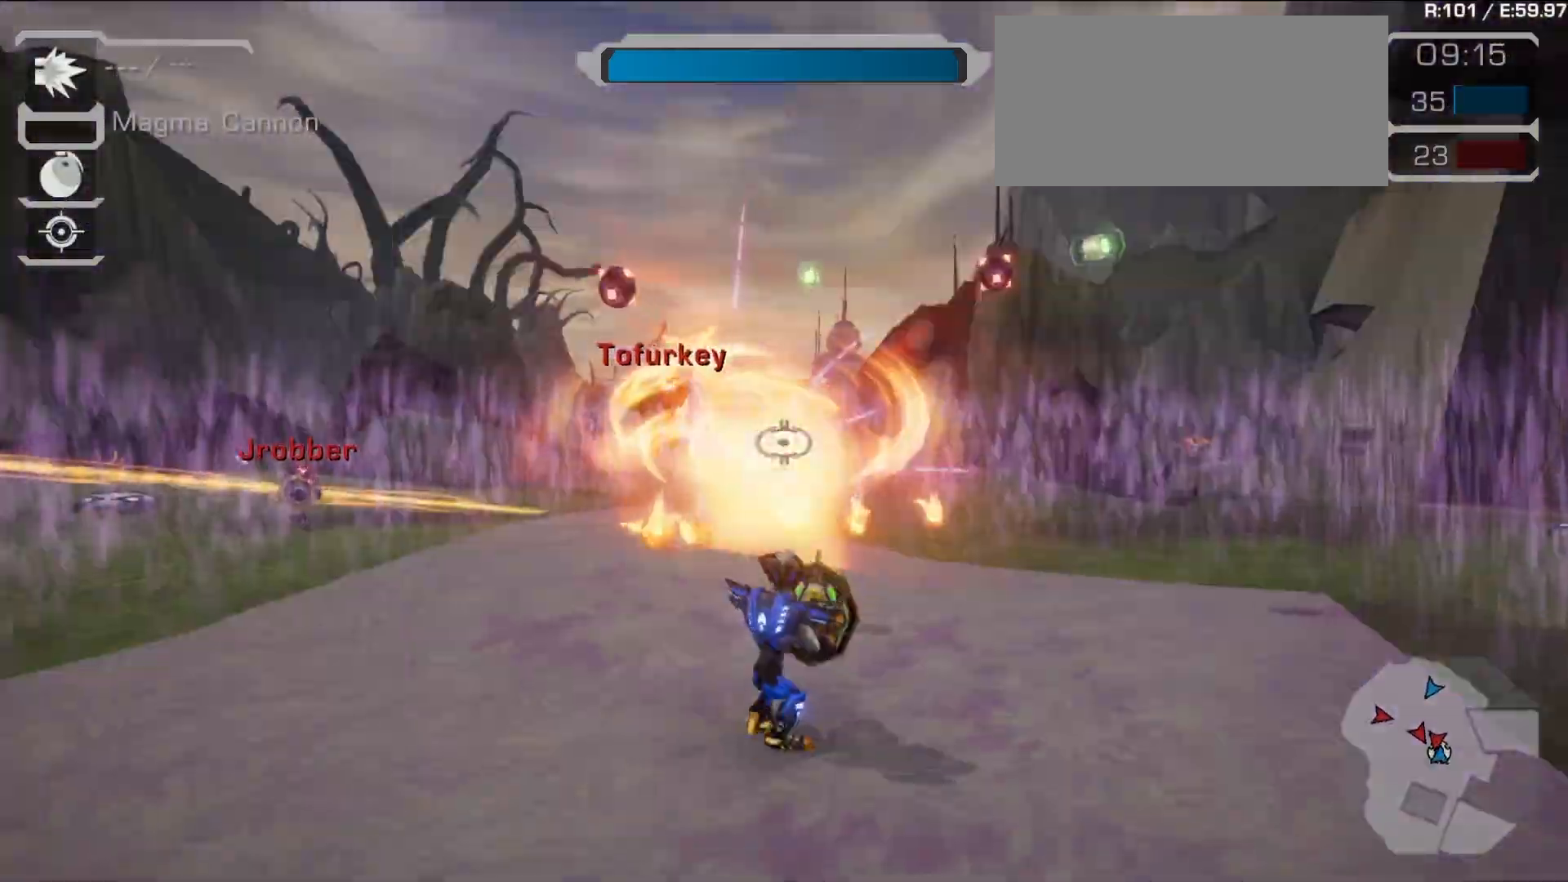
{"dt_ms": 500, "buttons": ["R1"], "left_stick": "down-left", "right_stick": "center"}
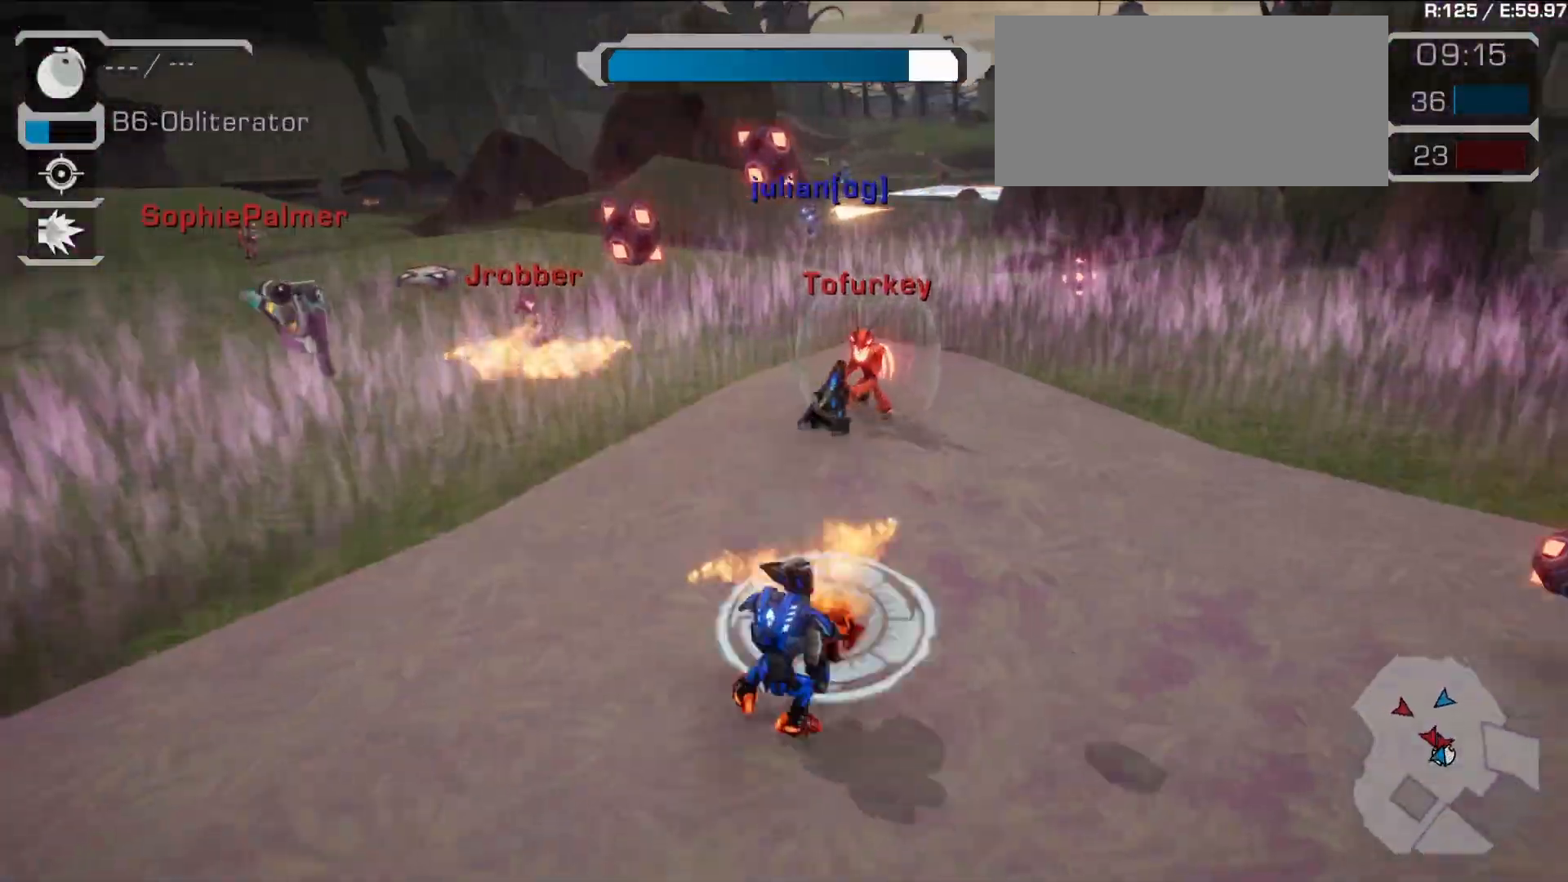
{"dt_ms": 500, "buttons": ["L1", "R1"], "left_stick": "up-right", "right_stick": "center", "events": [[167, "left_stick", "down-right"], [233, "left_stick", "right"], [300, "right_stick", "up-right"], [333, "L1", "down"], [400, "right_stick", "center"], [450, "left_stick", "up-right"]]}
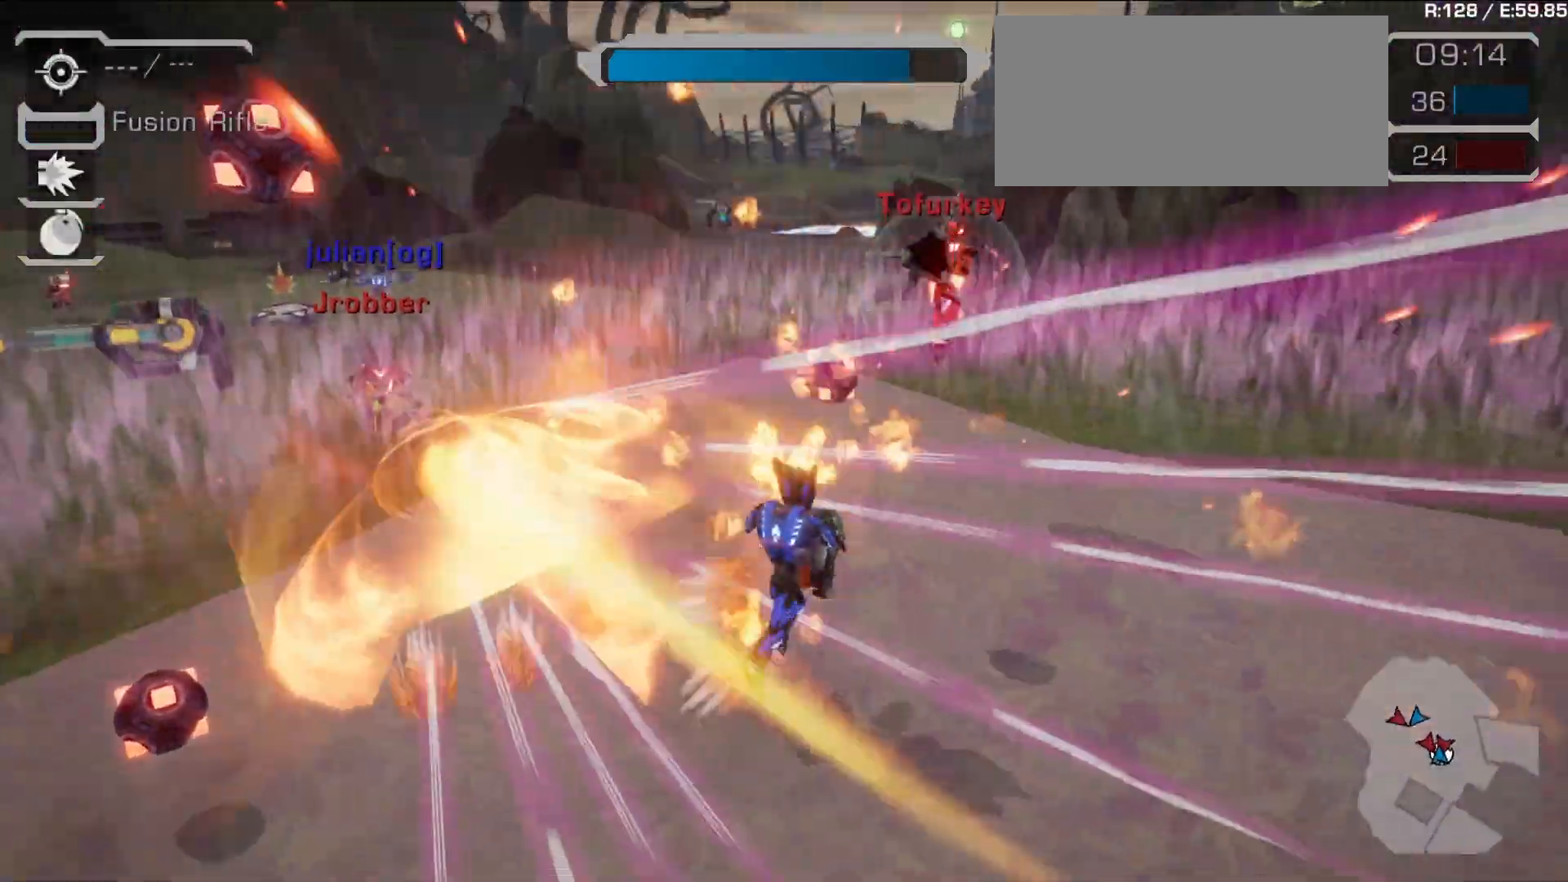
{"dt_ms": 500, "buttons": ["R1"], "left_stick": "right", "right_stick": "right", "events": [[33, "TRIANGLE", "down"], [50, "L1", "up"], [133, "TRIANGLE", "up"], [283, "right_stick", "down-right"], [367, "left_stick", "right"], [400, "right_stick", "right"]]}